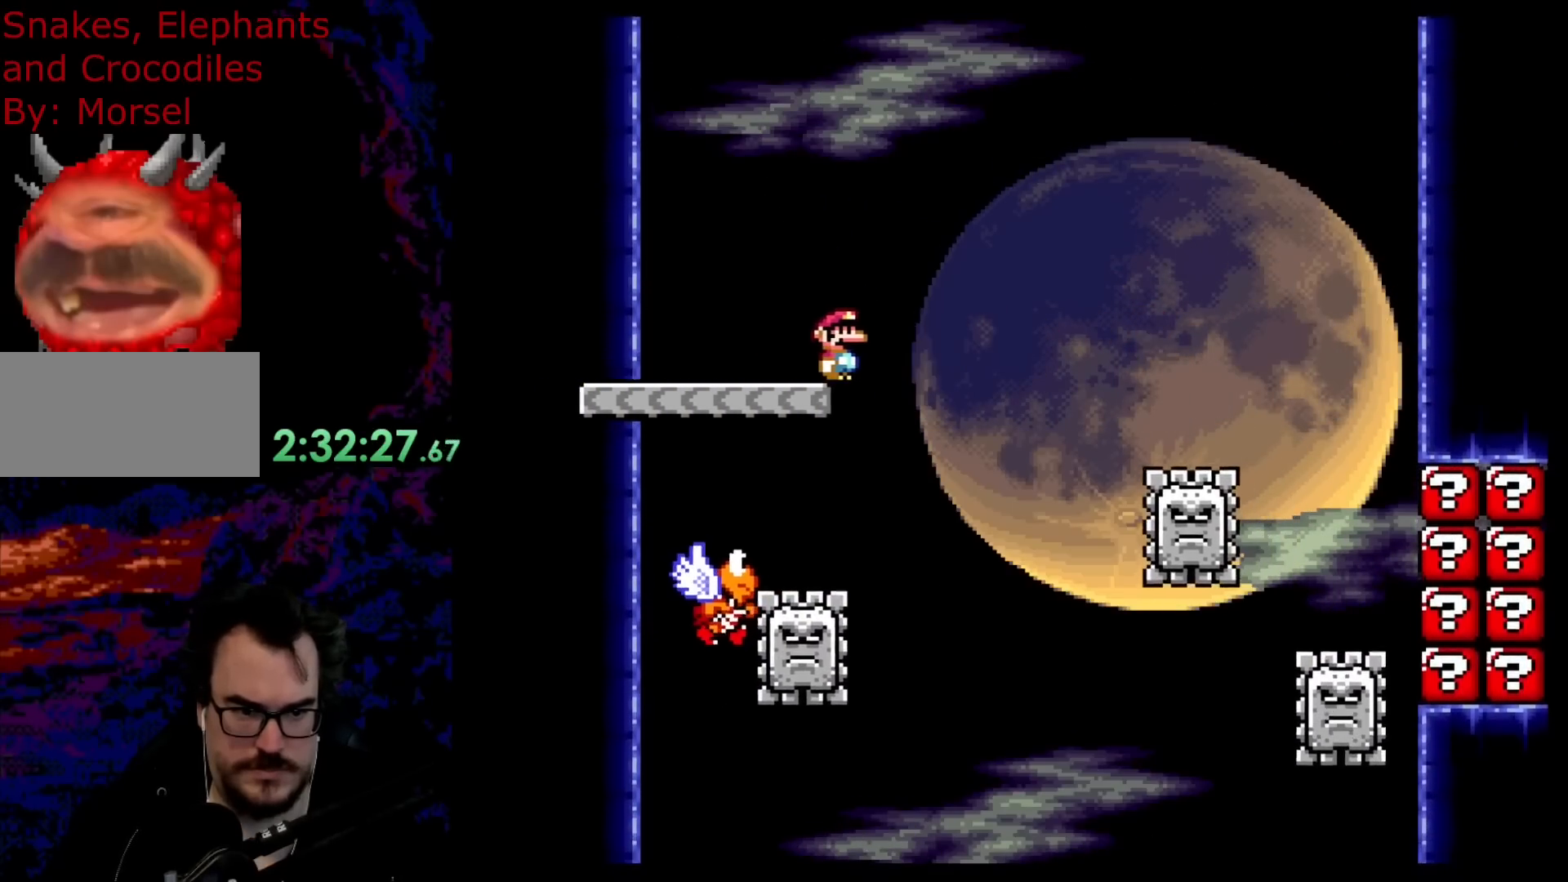
Gameplay with a controller (Nintendo layout); each line is a JSON object with the inputs held at the frame after it. "events" lists button and stick changes between this image and that frame as [ms after this image, input, new state], when the widget could be followed in between. Not read: L3 R3.
{"buttons": ["B", "Y"], "events": []}
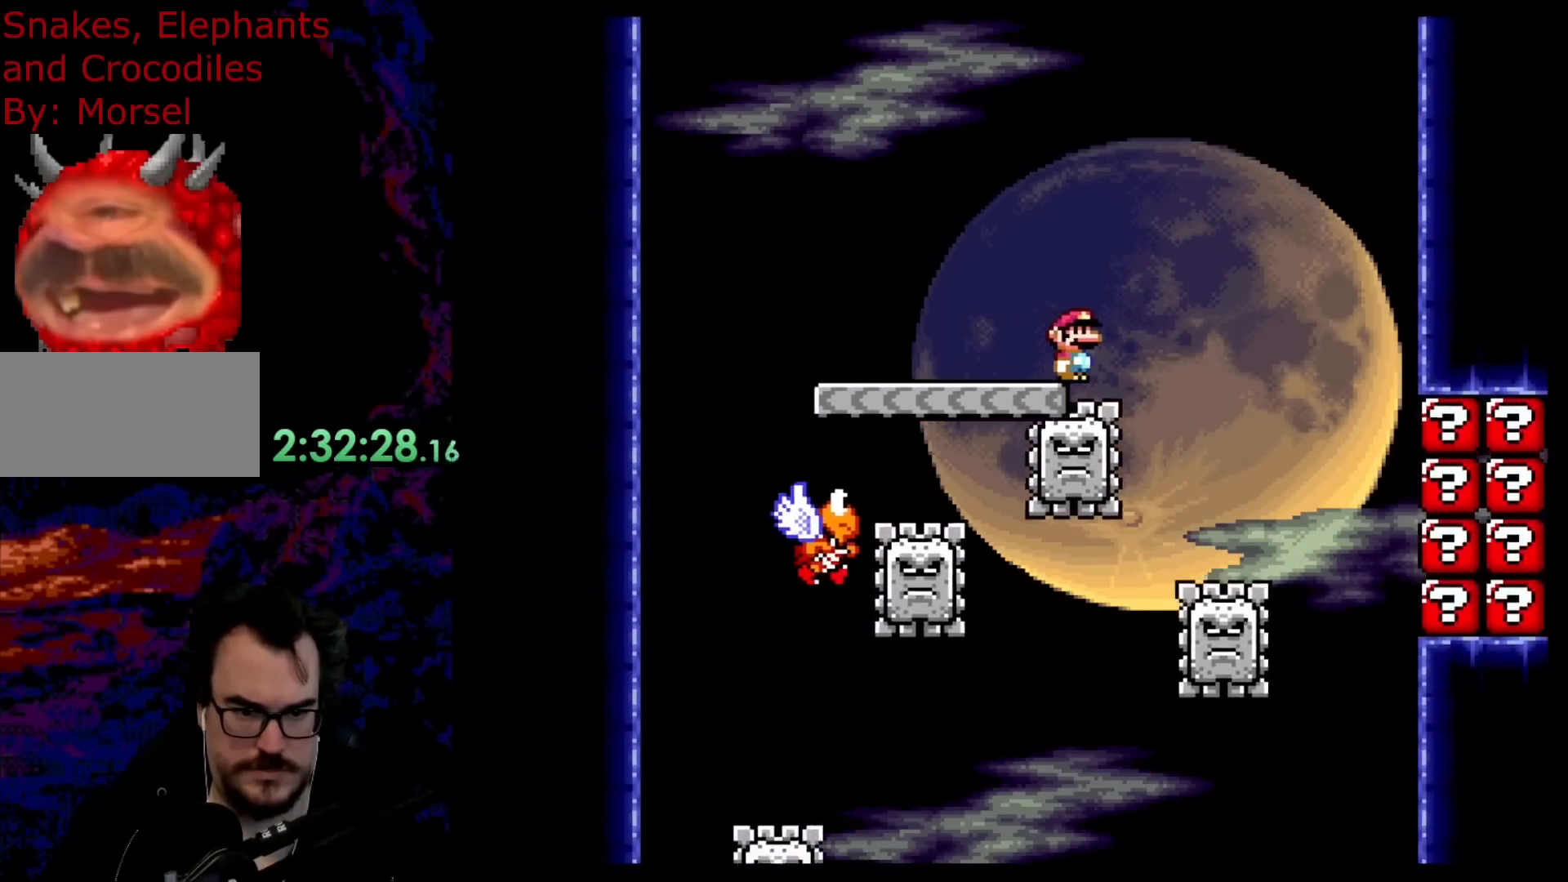
{"buttons": ["B", "Y", "DPAD_LEFT"], "events": [[67, "DPAD_LEFT", "down"]]}
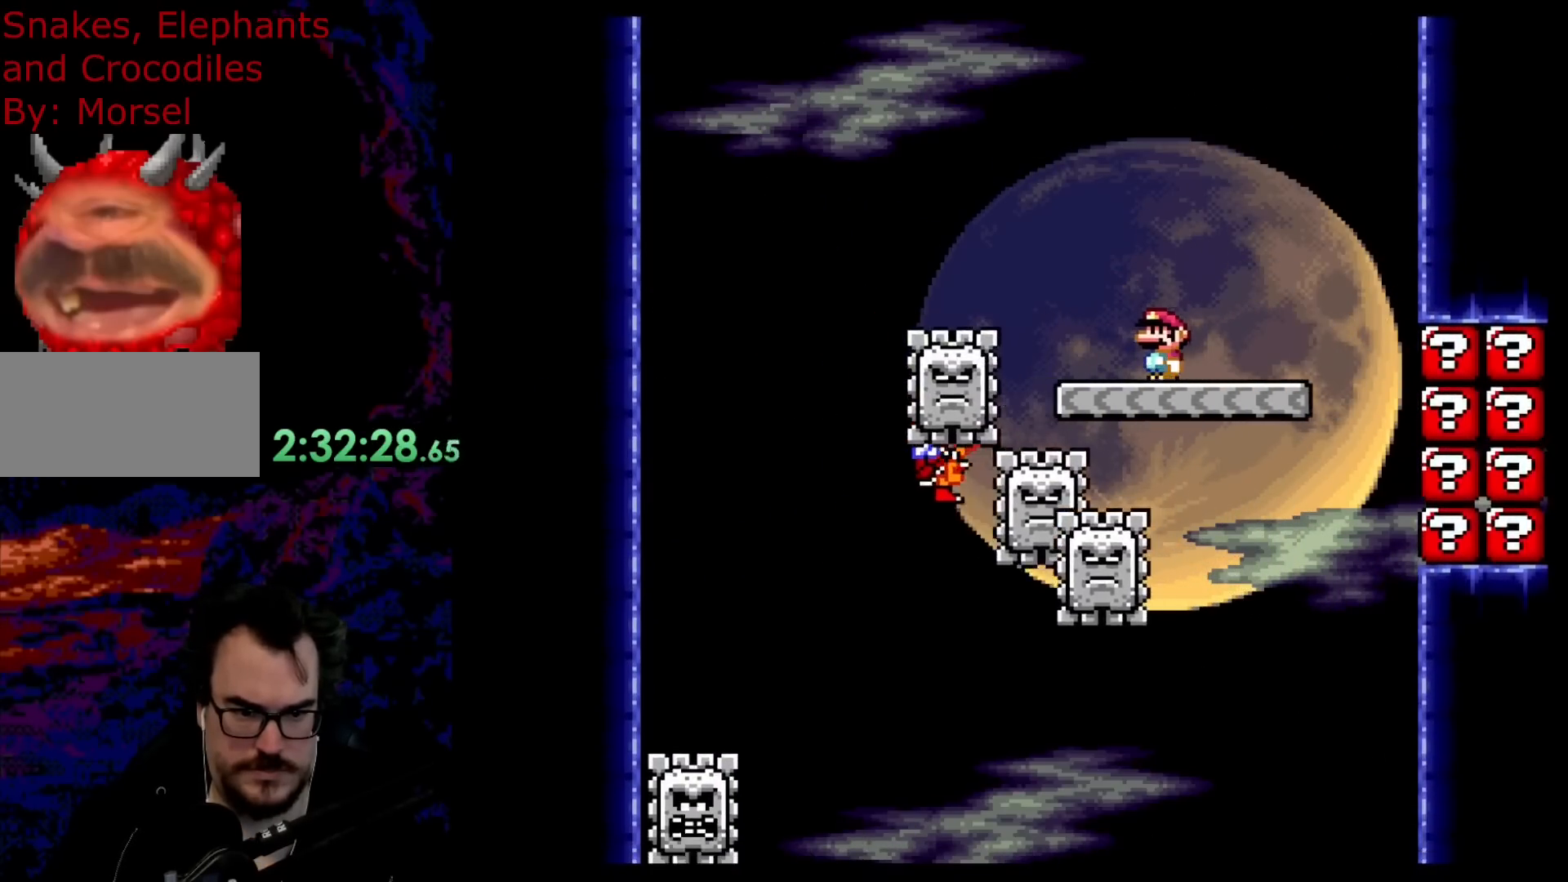
{"buttons": ["B", "Y", "DPAD_LEFT"], "events": []}
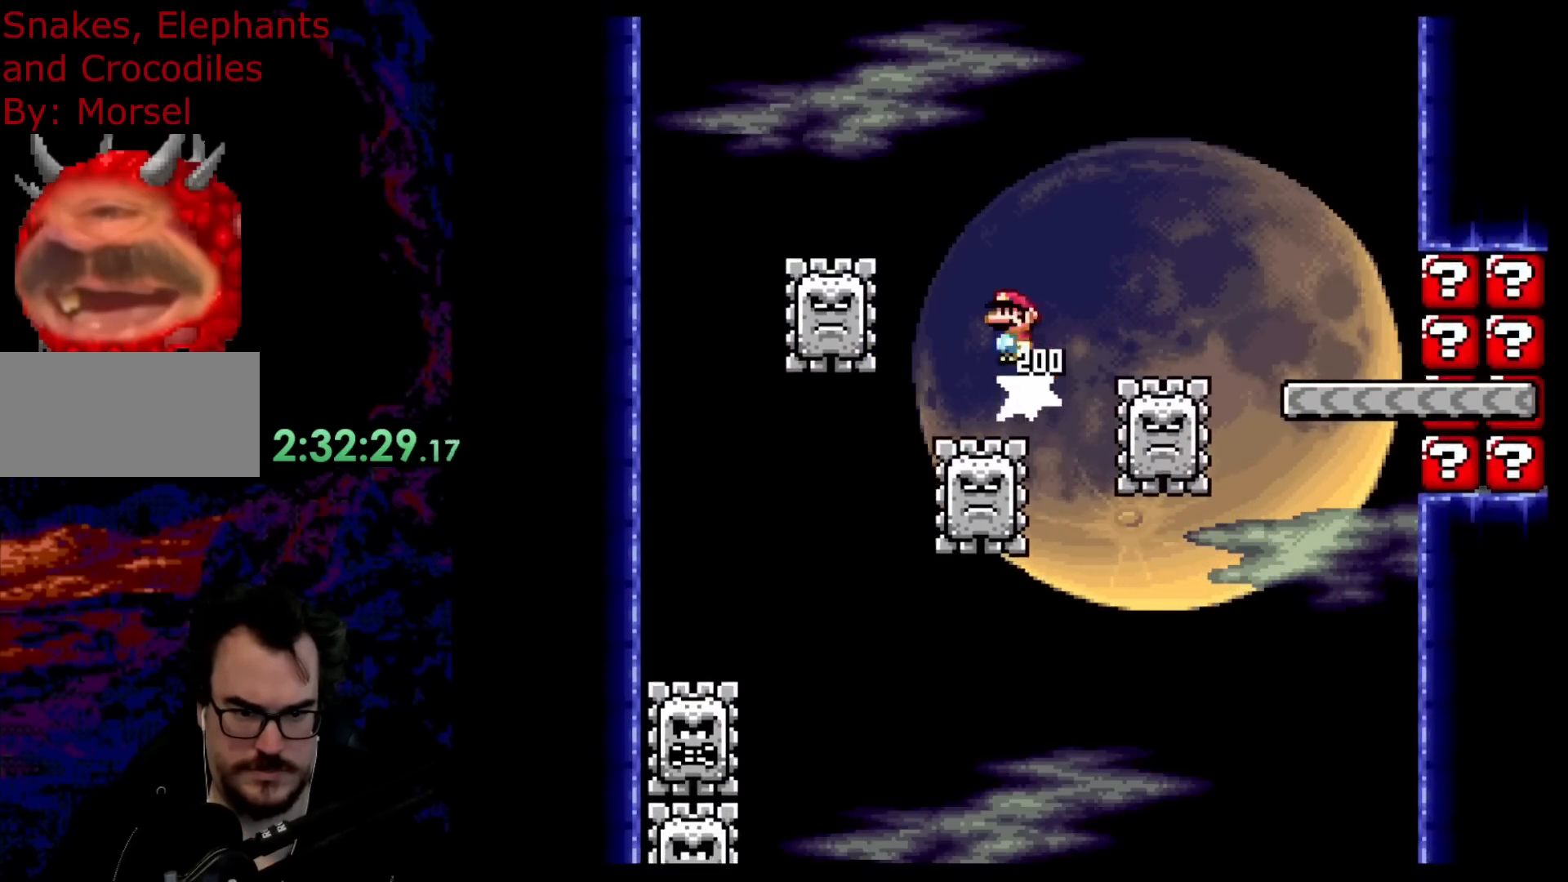
{"buttons": ["B", "Y", "DPAD_LEFT"], "events": [[67, "DPAD_LEFT", "up"], [67, "DPAD_RIGHT", "down"], [467, "DPAD_DOWN", "down"], [483, "DPAD_DOWN", "up"], [483, "DPAD_LEFT", "down"], [483, "DPAD_RIGHT", "up"]]}
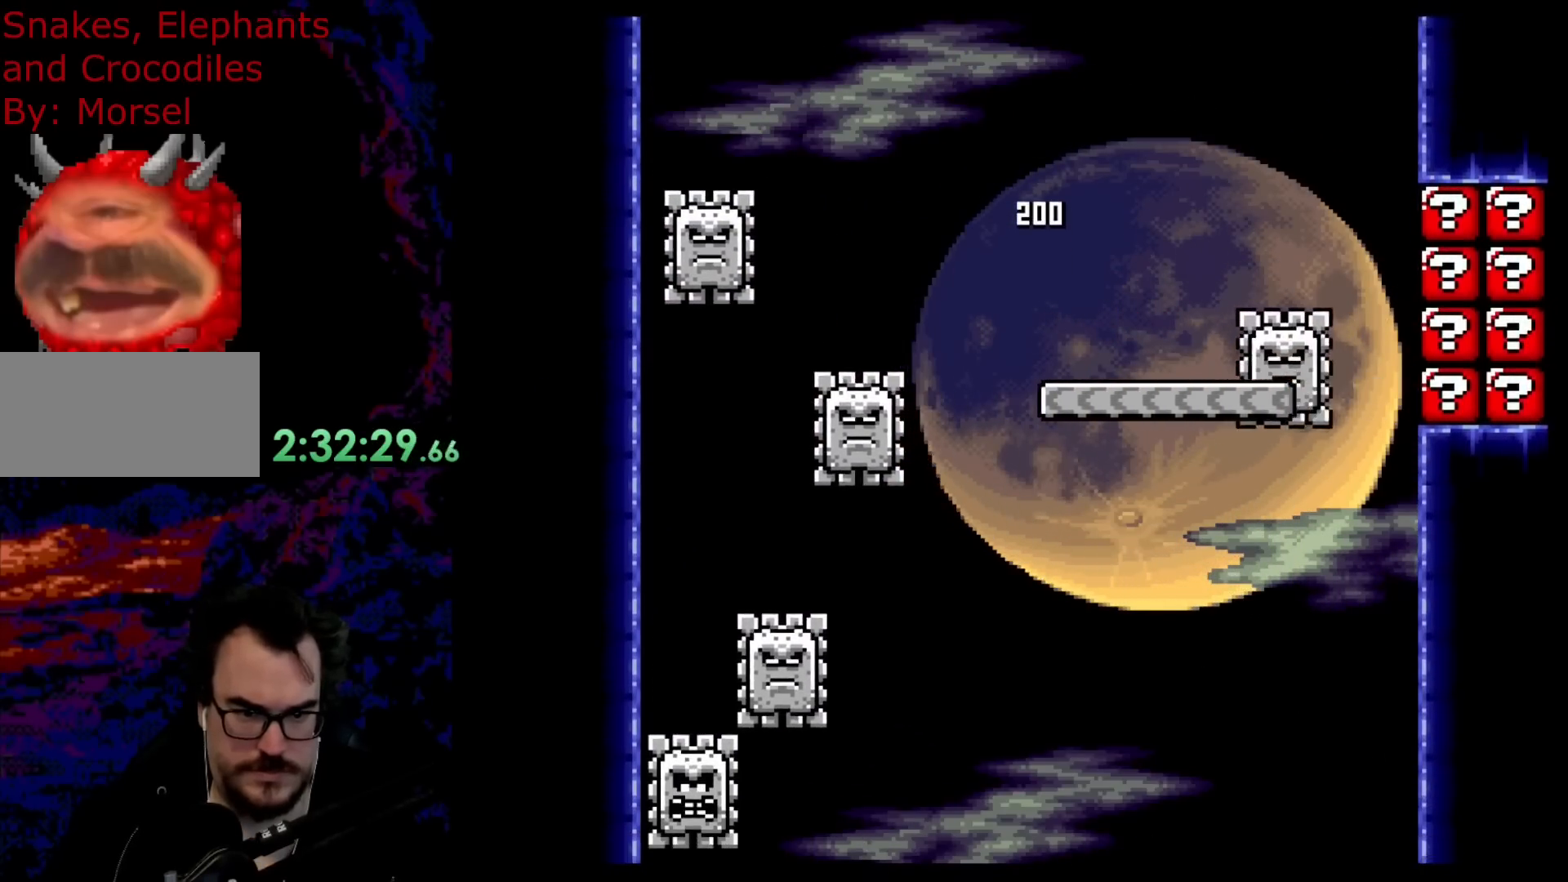
{"buttons": ["B", "Y"], "events": [[17, "B", "up"], [150, "DPAD_LEFT", "up"], [200, "B", "down"], [333, "DPAD_RIGHT", "down"], [400, "DPAD_RIGHT", "up"]]}
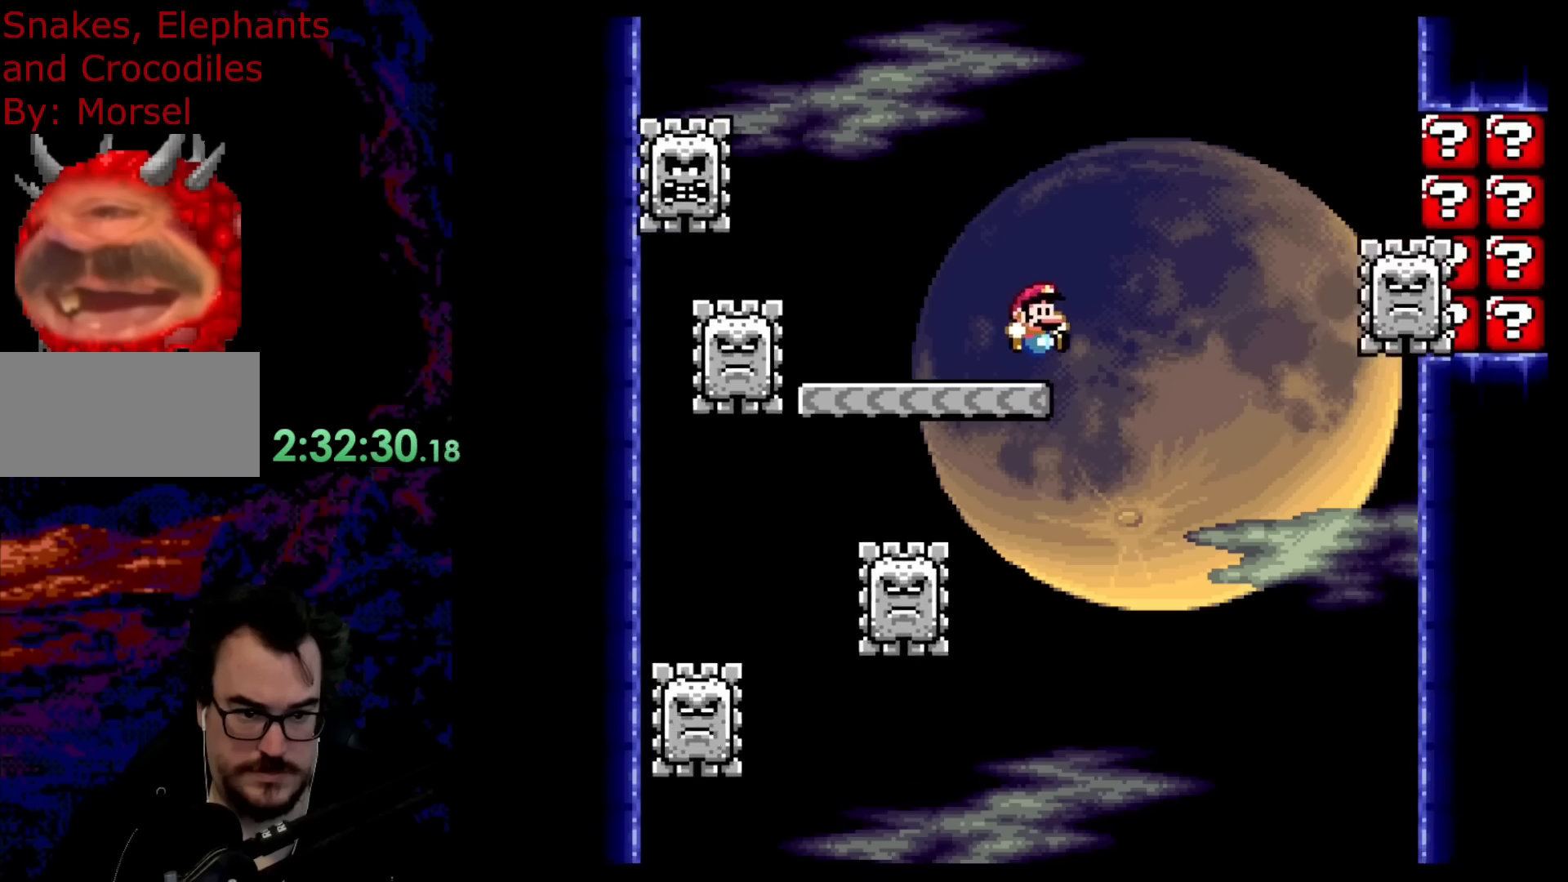
{"buttons": ["B", "Y", "DPAD_LEFT"], "events": [[483, "DPAD_LEFT", "down"]]}
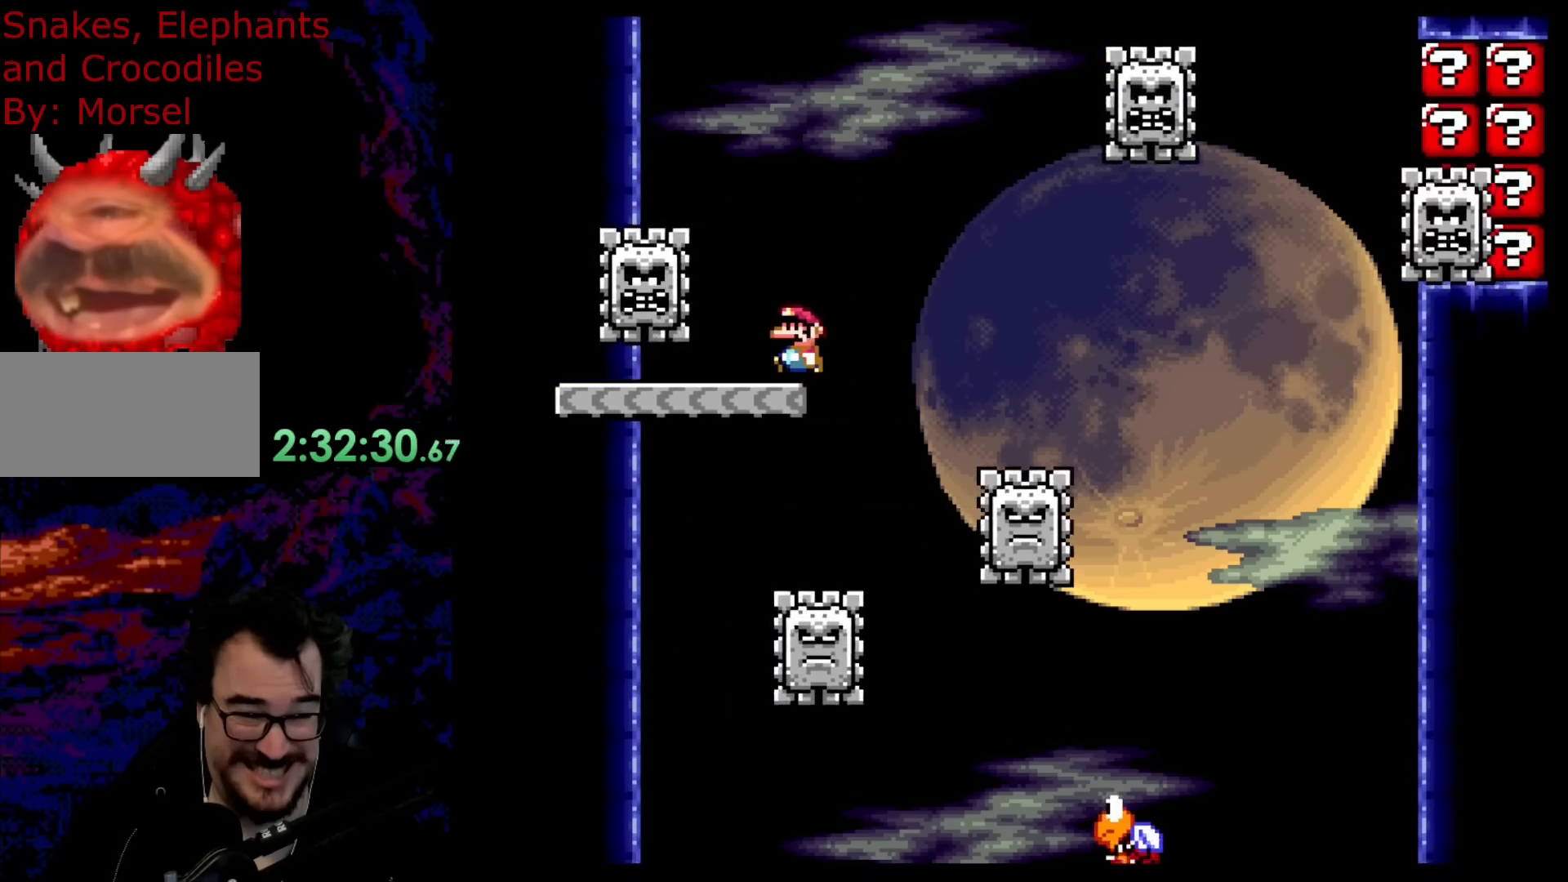
{"buttons": ["B", "Y"], "events": [[333, "DPAD_LEFT", "up"]]}
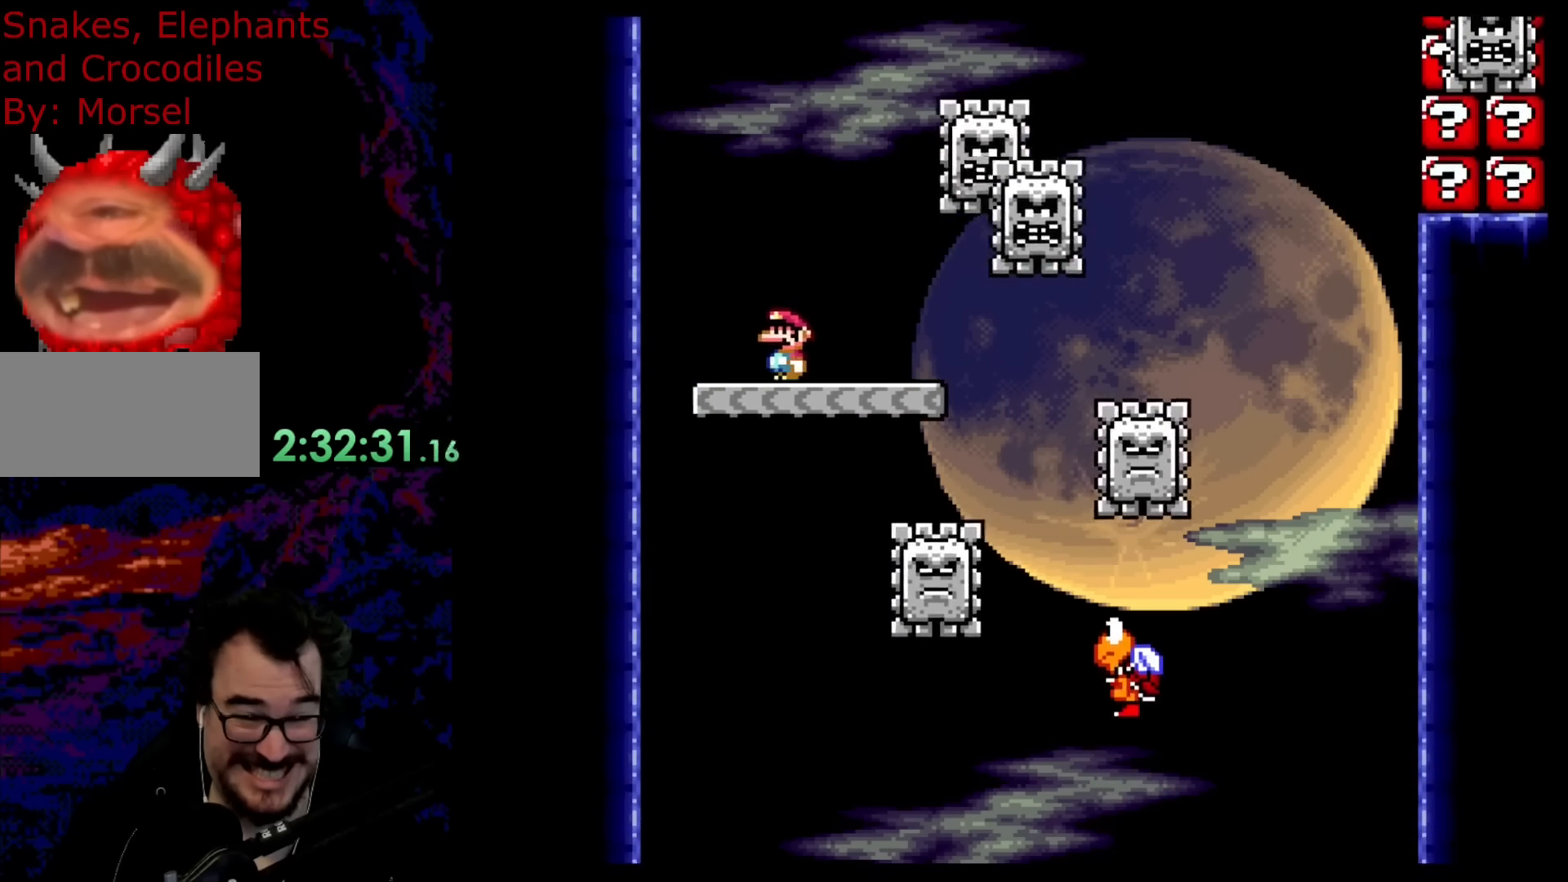
{"buttons": ["B", "Y"], "events": [[83, "DPAD_RIGHT", "down"], [217, "DPAD_RIGHT", "up"]]}
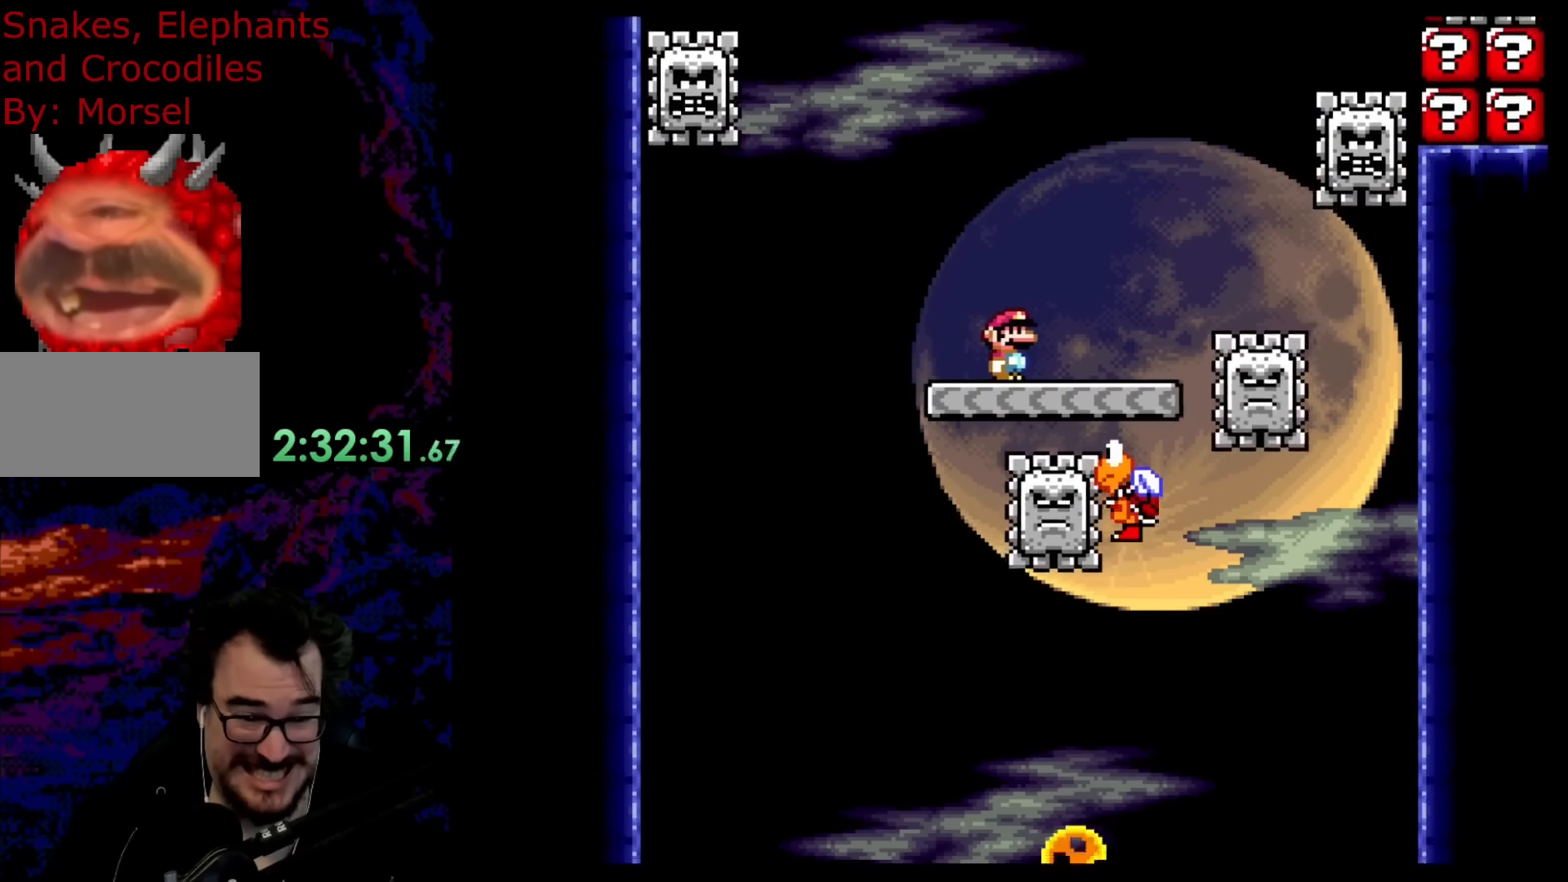
{"buttons": ["Y", "DPAD_LEFT"], "events": [[267, "DPAD_LEFT", "down"], [500, "B", "up"]]}
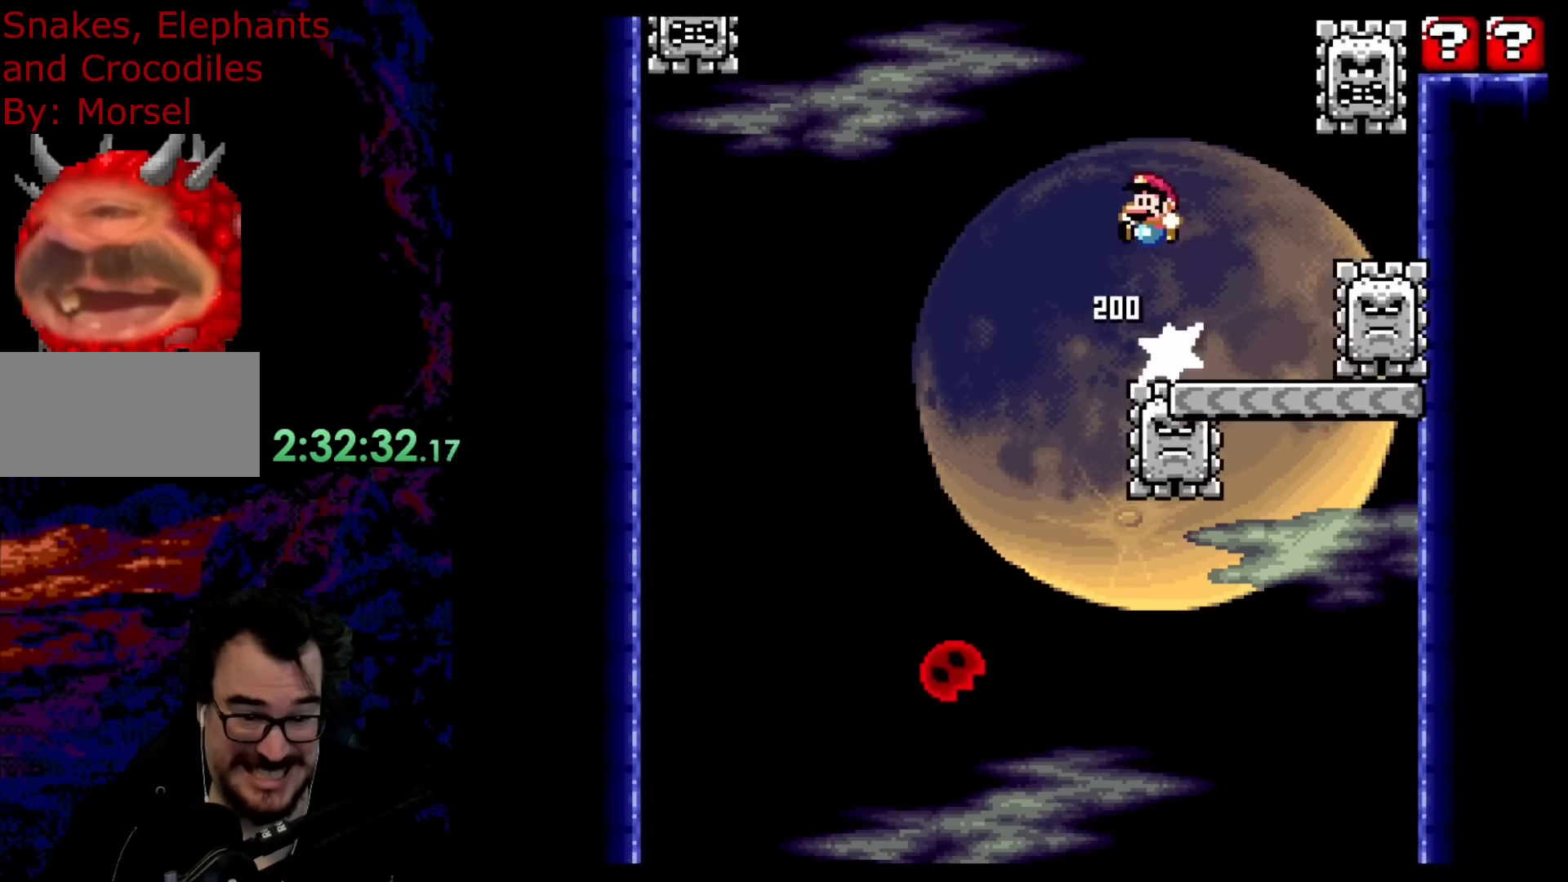
{"buttons": ["B", "Y"], "events": [[83, "B", "down"], [167, "DPAD_LEFT", "up"], [250, "DPAD_RIGHT", "down"], [400, "DPAD_RIGHT", "up"]]}
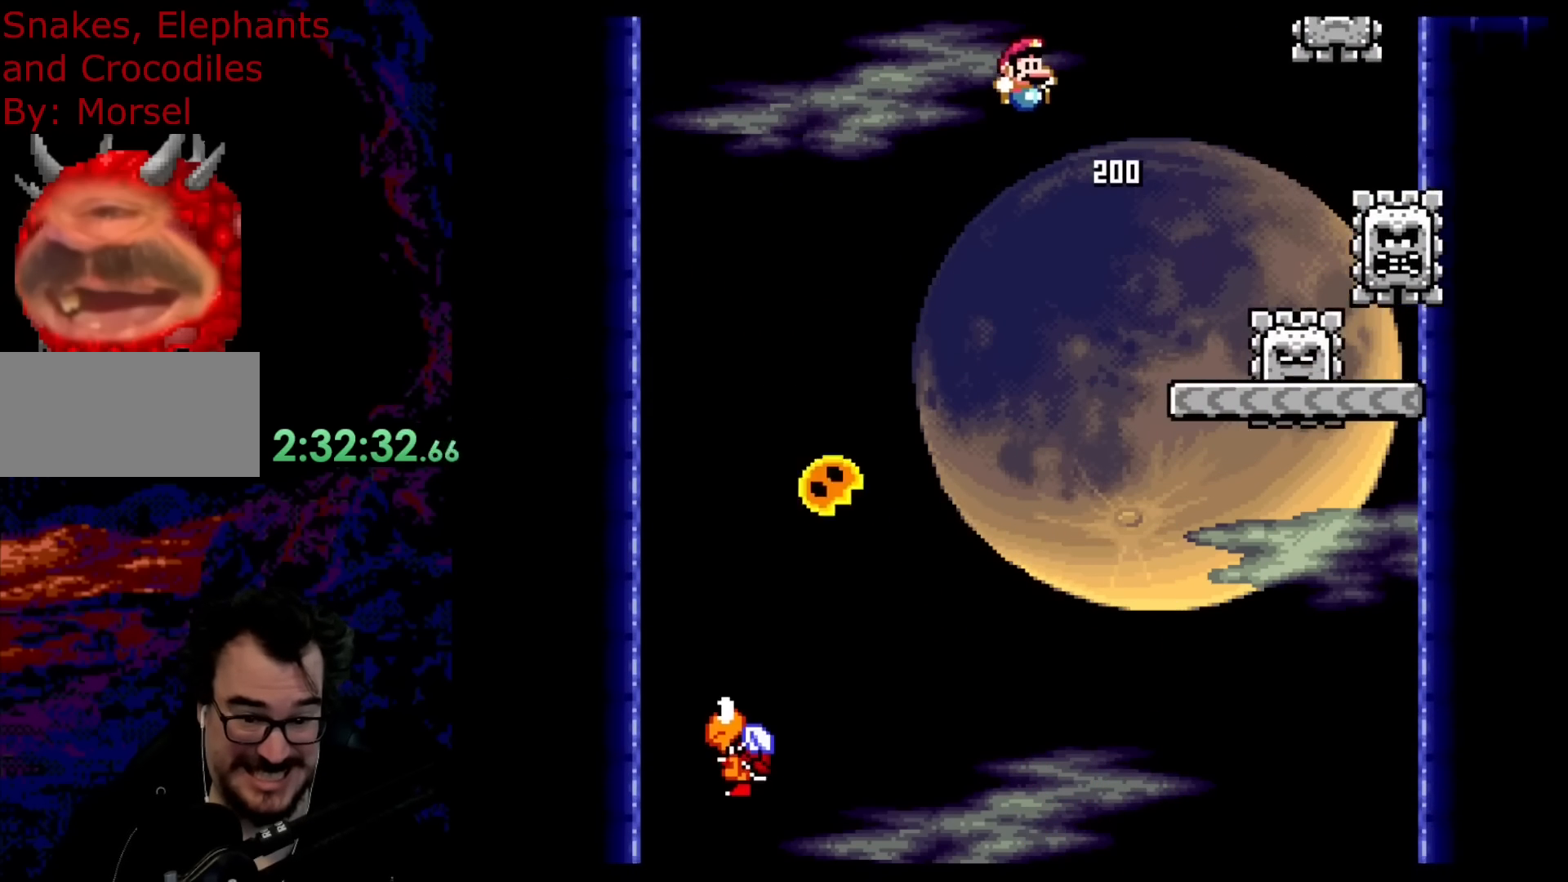
{"buttons": ["B", "Y"], "events": []}
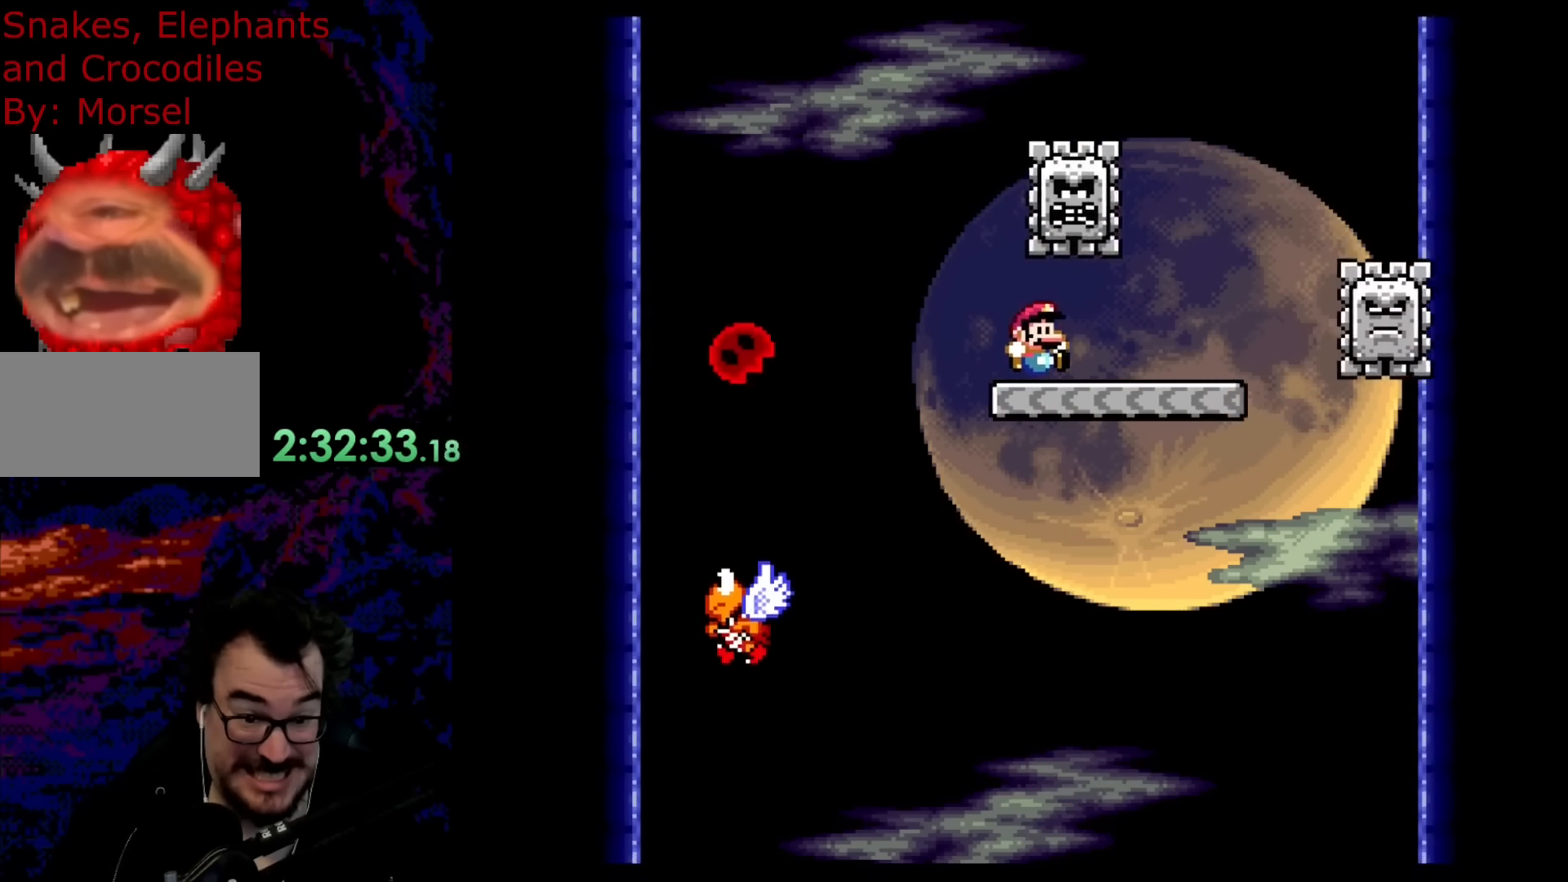
{"buttons": ["B", "Y", "DPAD_LEFT"], "events": [[400, "DPAD_LEFT", "down"]]}
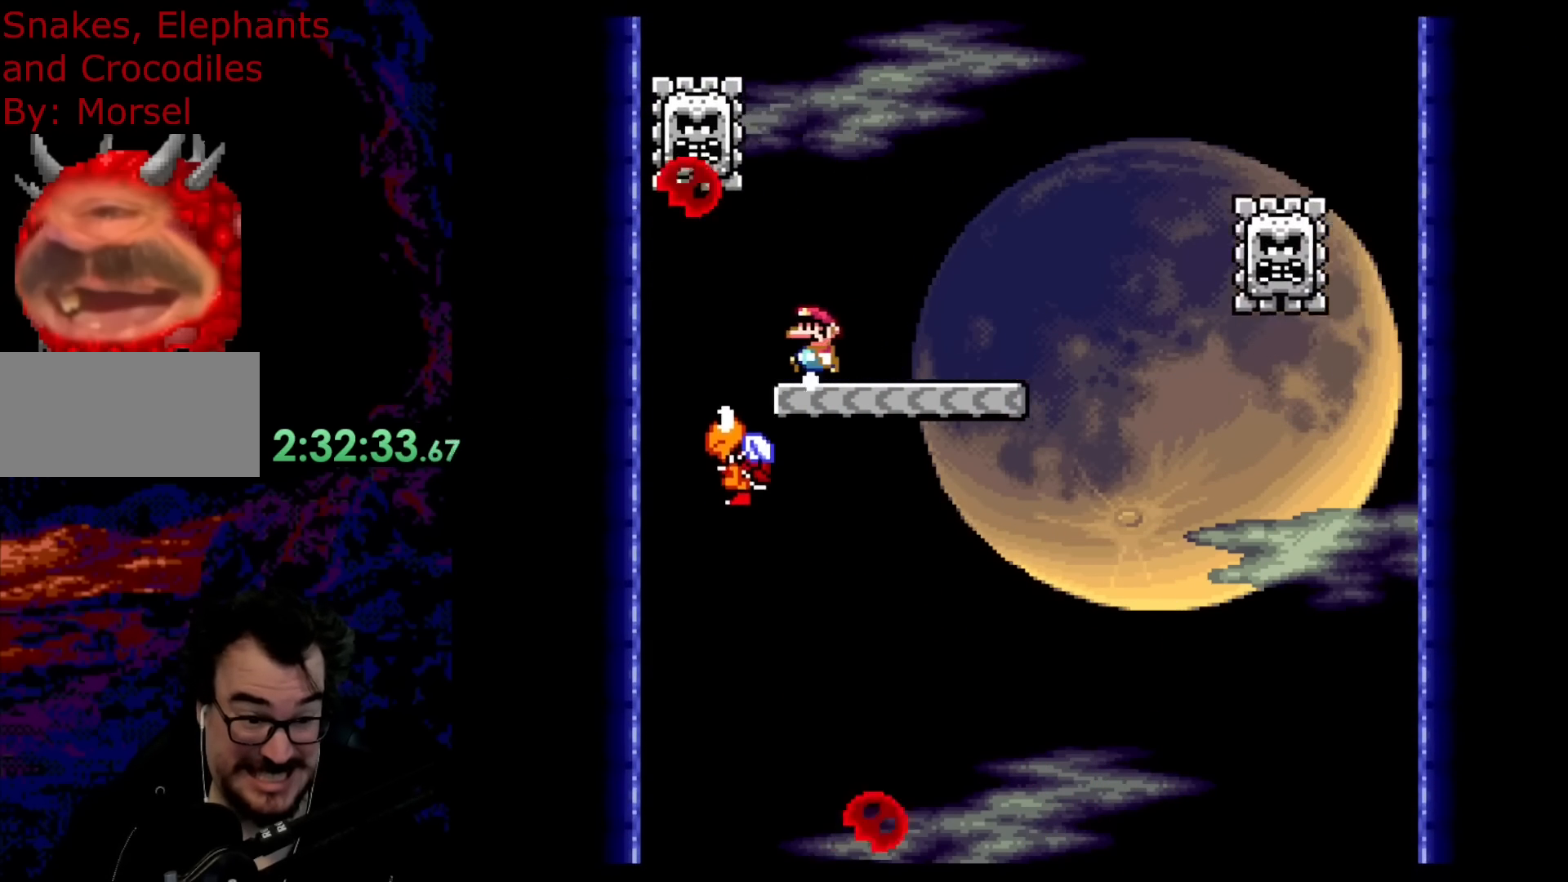
{"buttons": ["Y", "DPAD_LEFT"], "events": [[33, "DPAD_LEFT", "up"], [50, "DPAD_RIGHT", "down"], [133, "B", "up"], [150, "DPAD_RIGHT", "up"], [183, "DPAD_LEFT", "down"]]}
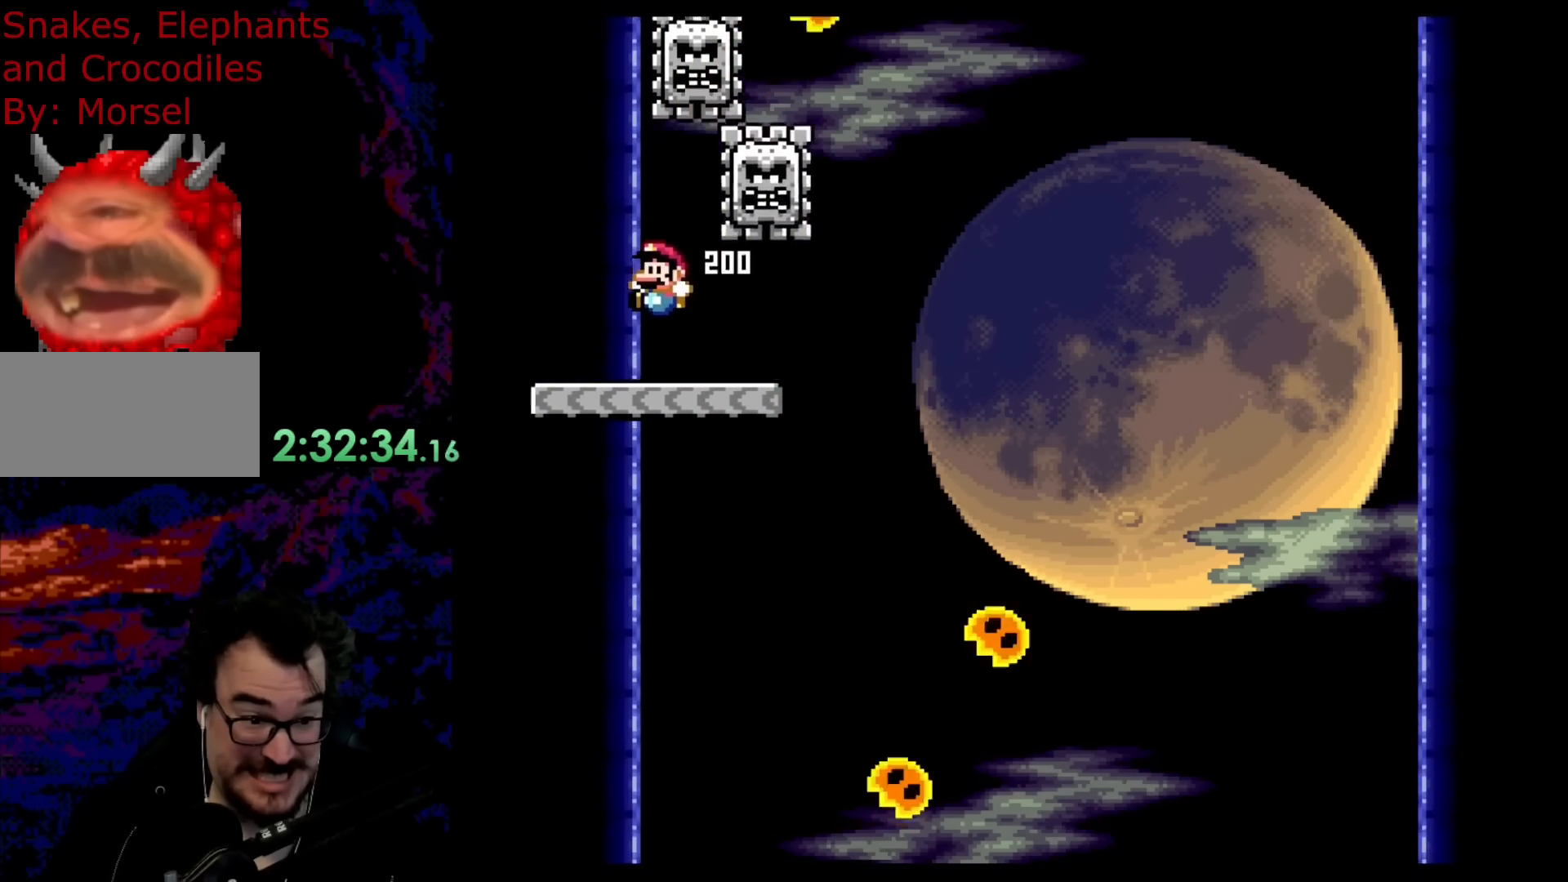
{"buttons": ["Y"], "events": [[467, "DPAD_LEFT", "up"]]}
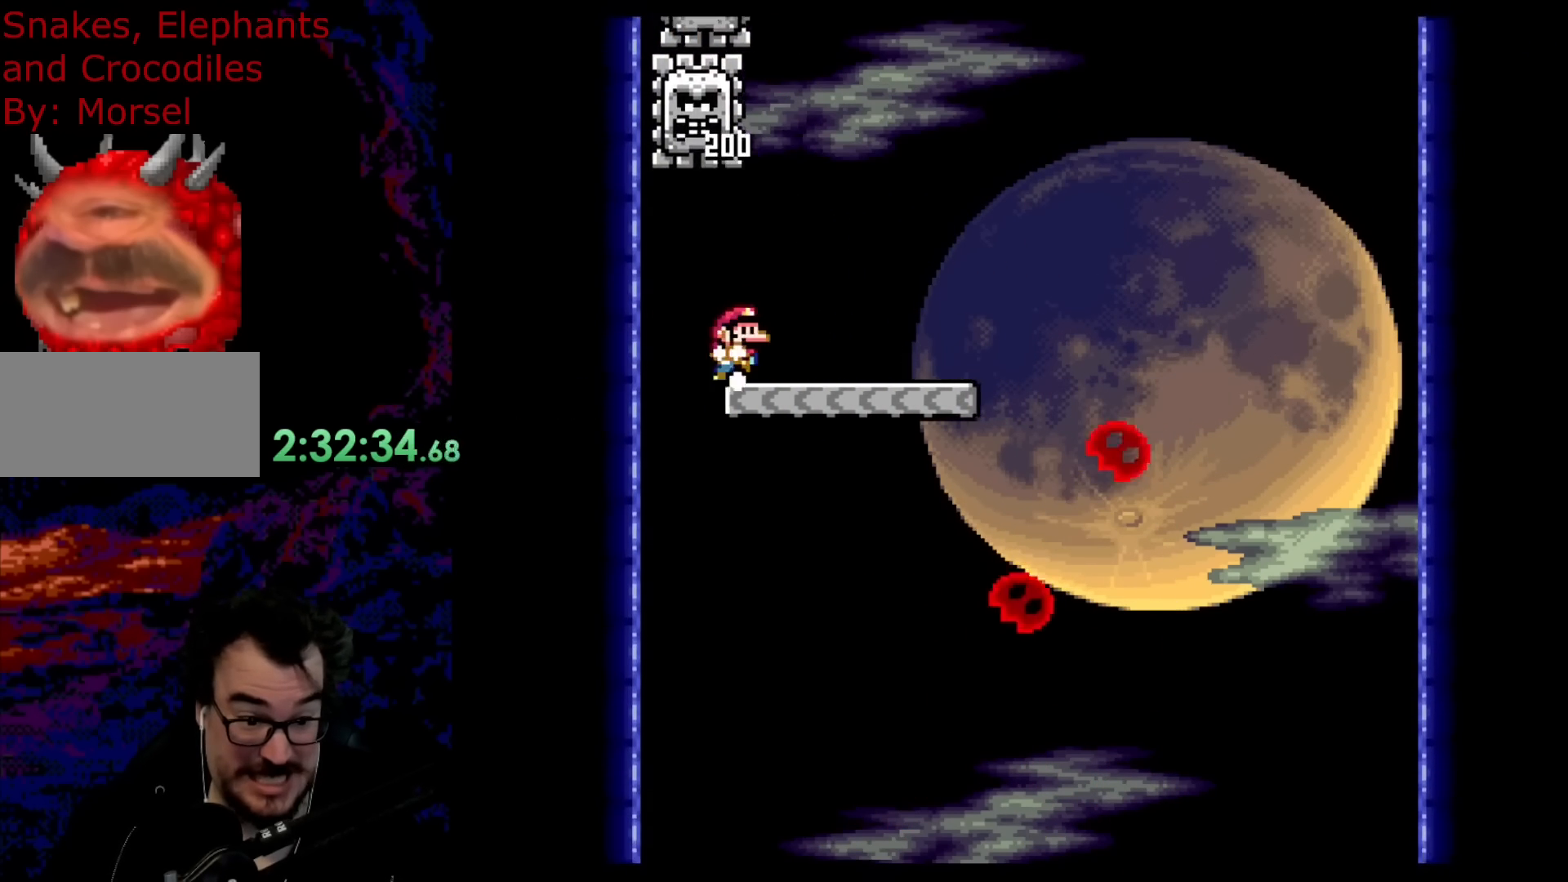
{"buttons": ["Y"], "events": [[33, "DPAD_RIGHT", "down"], [233, "DPAD_RIGHT", "up"], [383, "DPAD_LEFT", "down"], [483, "DPAD_LEFT", "up"]]}
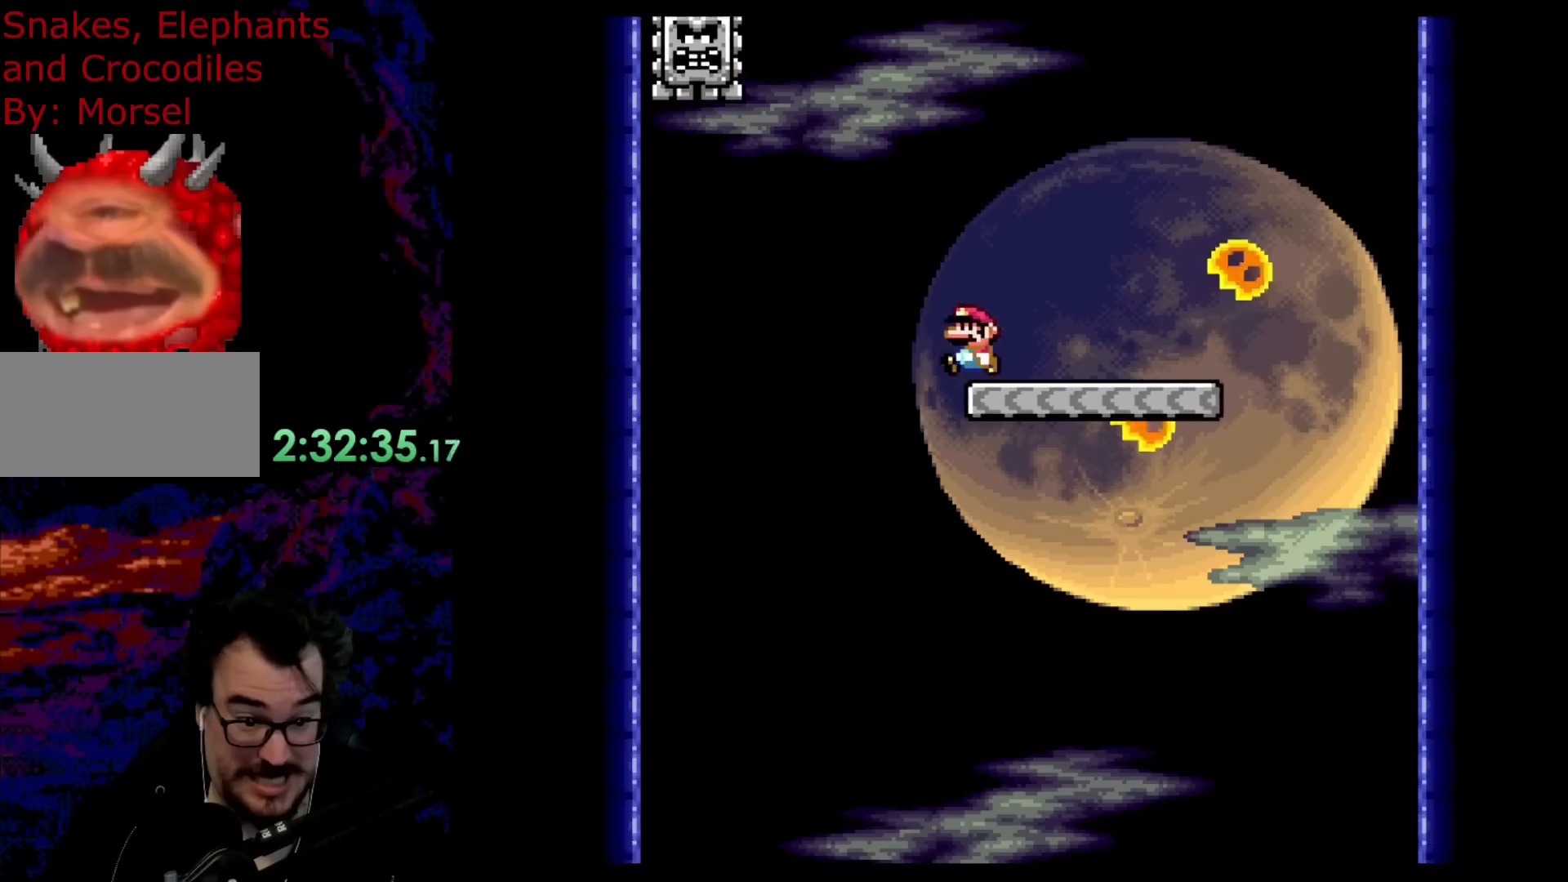
{"buttons": ["Y"], "events": [[100, "DPAD_RIGHT", "down"], [283, "DPAD_RIGHT", "up"]]}
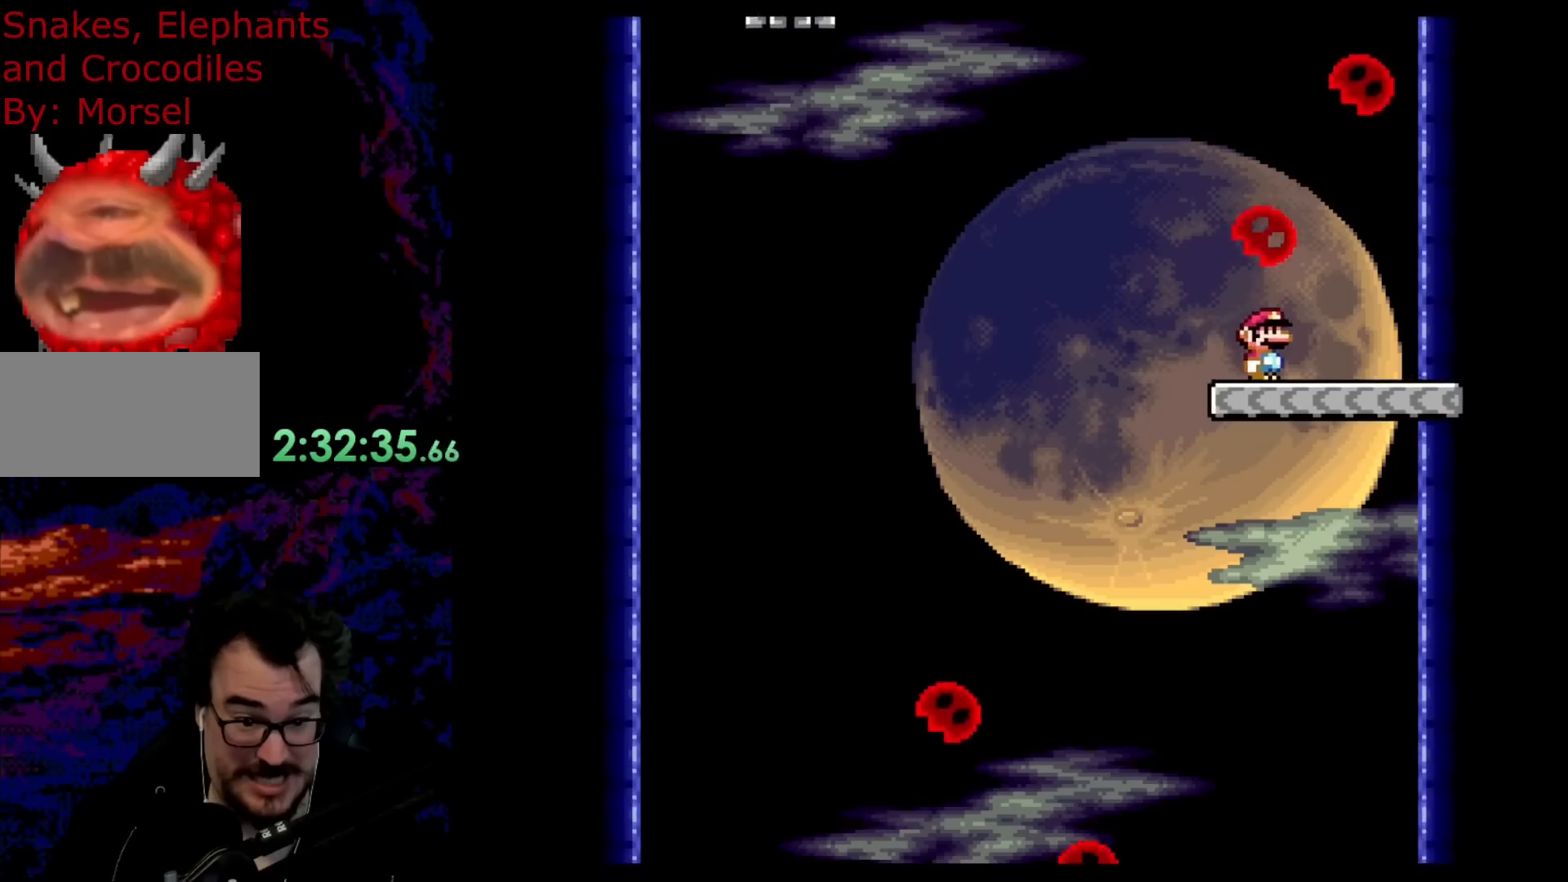
{"buttons": ["Y", "DPAD_RIGHT"], "events": [[217, "DPAD_LEFT", "down"], [350, "DPAD_LEFT", "up"], [467, "DPAD_RIGHT", "down"]]}
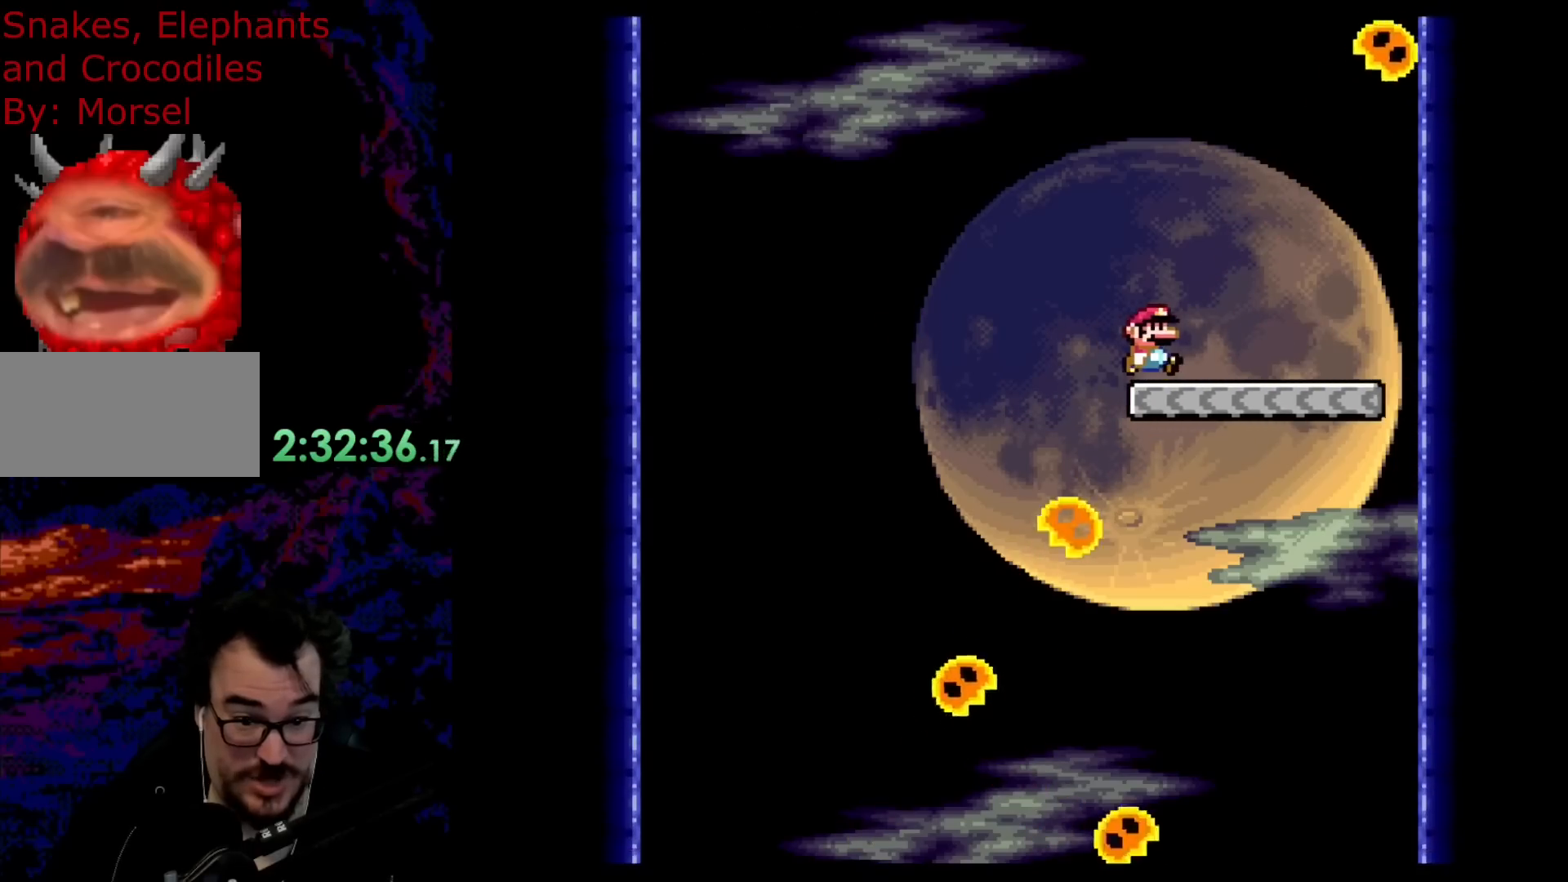
{"buttons": ["Y", "DPAD_RIGHT"], "events": [[83, "DPAD_RIGHT", "up"], [350, "DPAD_RIGHT", "down"]]}
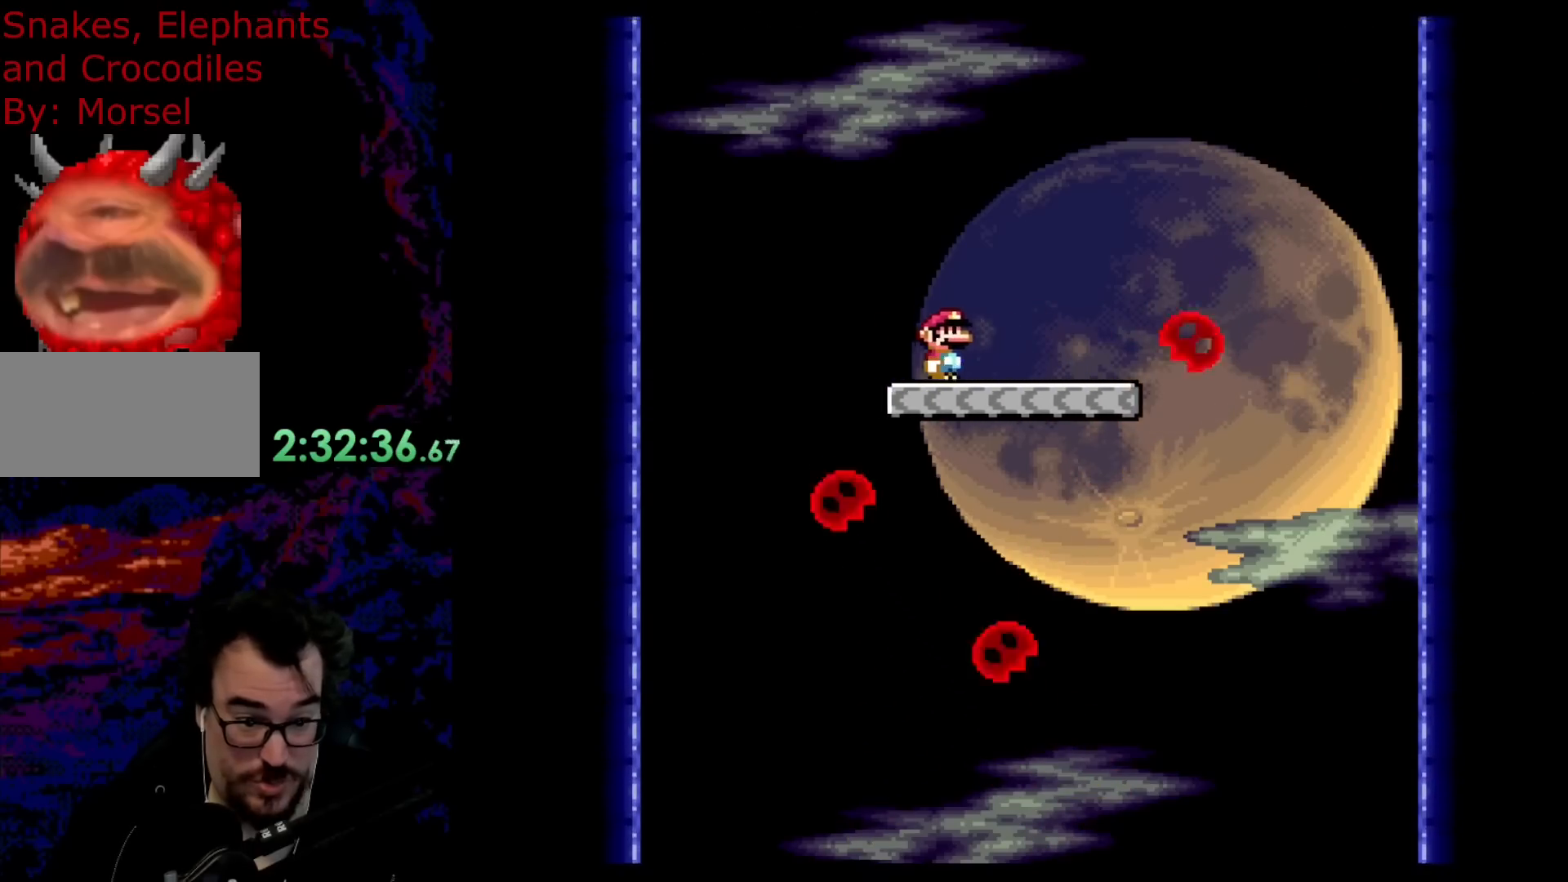
{"buttons": ["Y"], "events": [[150, "DPAD_LEFT", "down"], [150, "DPAD_RIGHT", "up"], [317, "DPAD_LEFT", "up"]]}
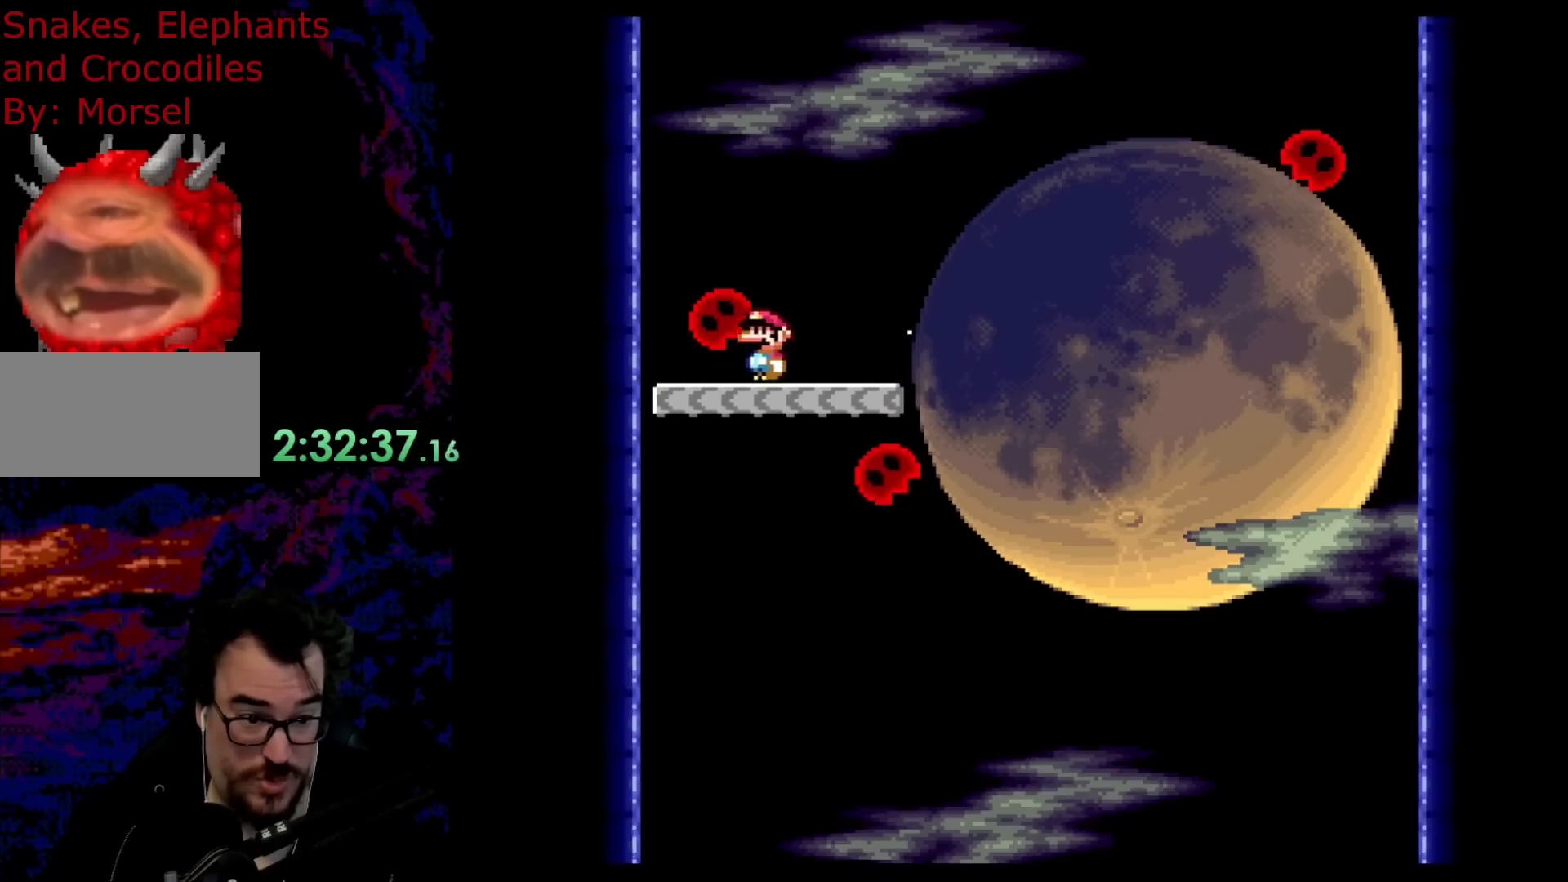
{"buttons": ["Y", "DPAD_LEFT"], "events": [[83, "DPAD_LEFT", "down"]]}
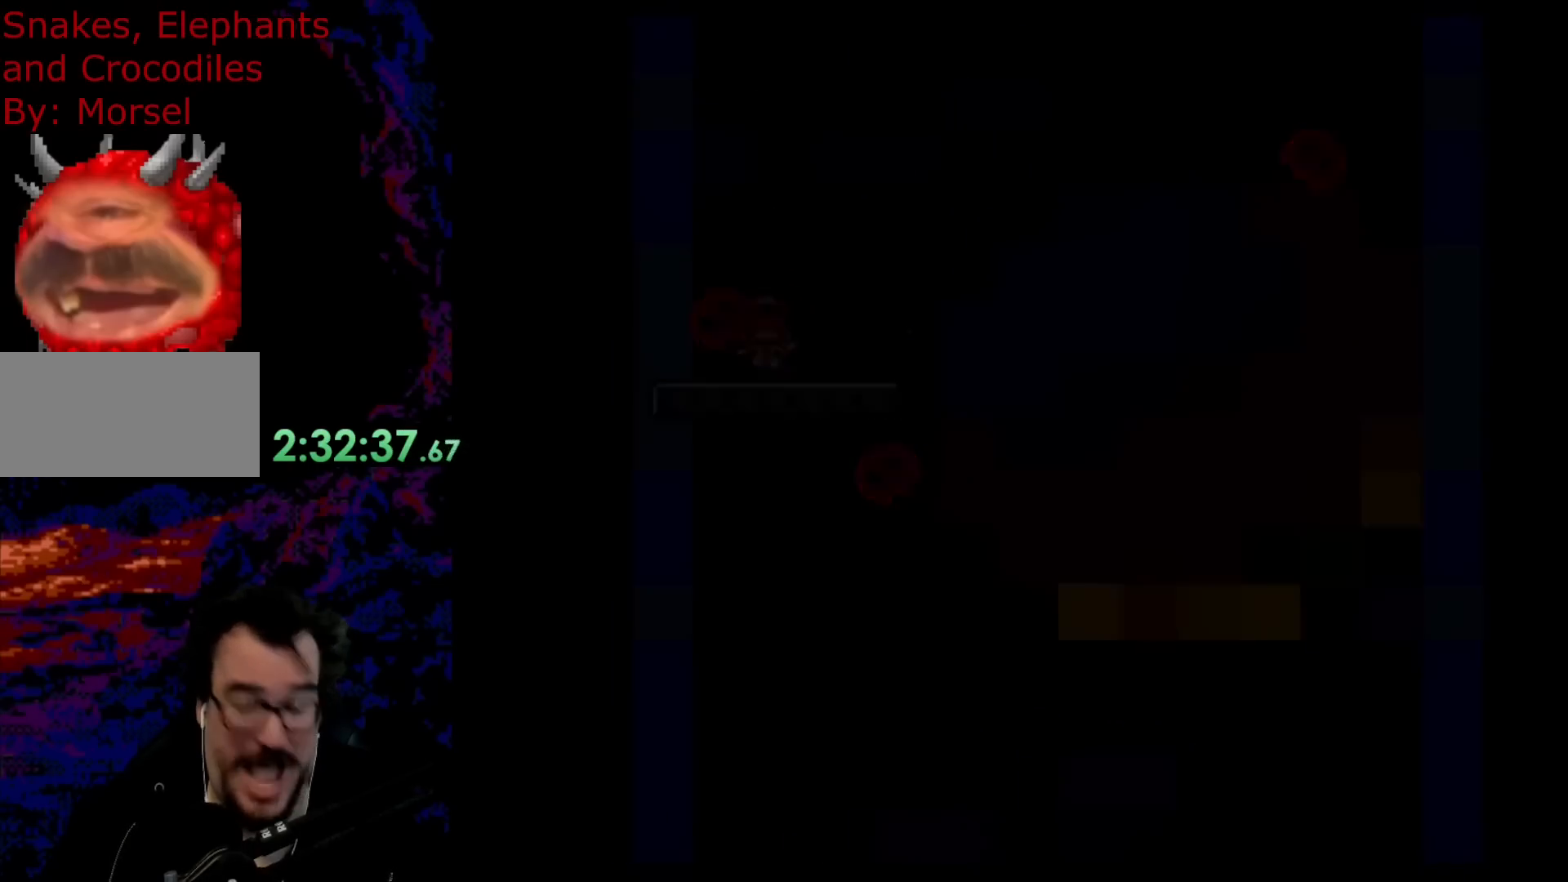
{"buttons": [], "events": [[67, "DPAD_LEFT", "up"], [183, "Y", "up"]]}
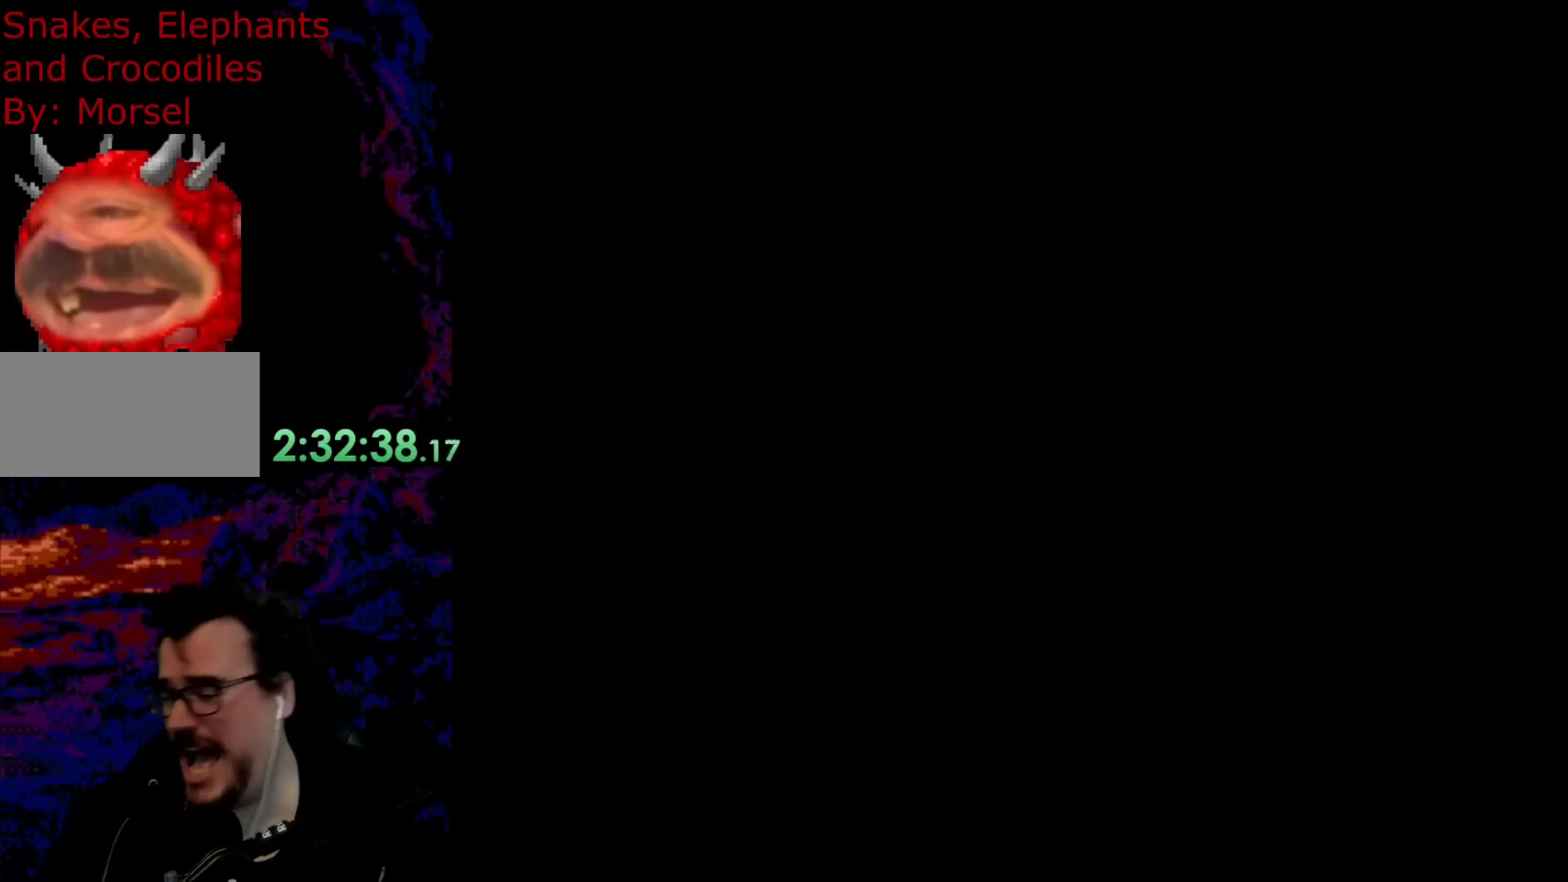
{"buttons": [], "events": []}
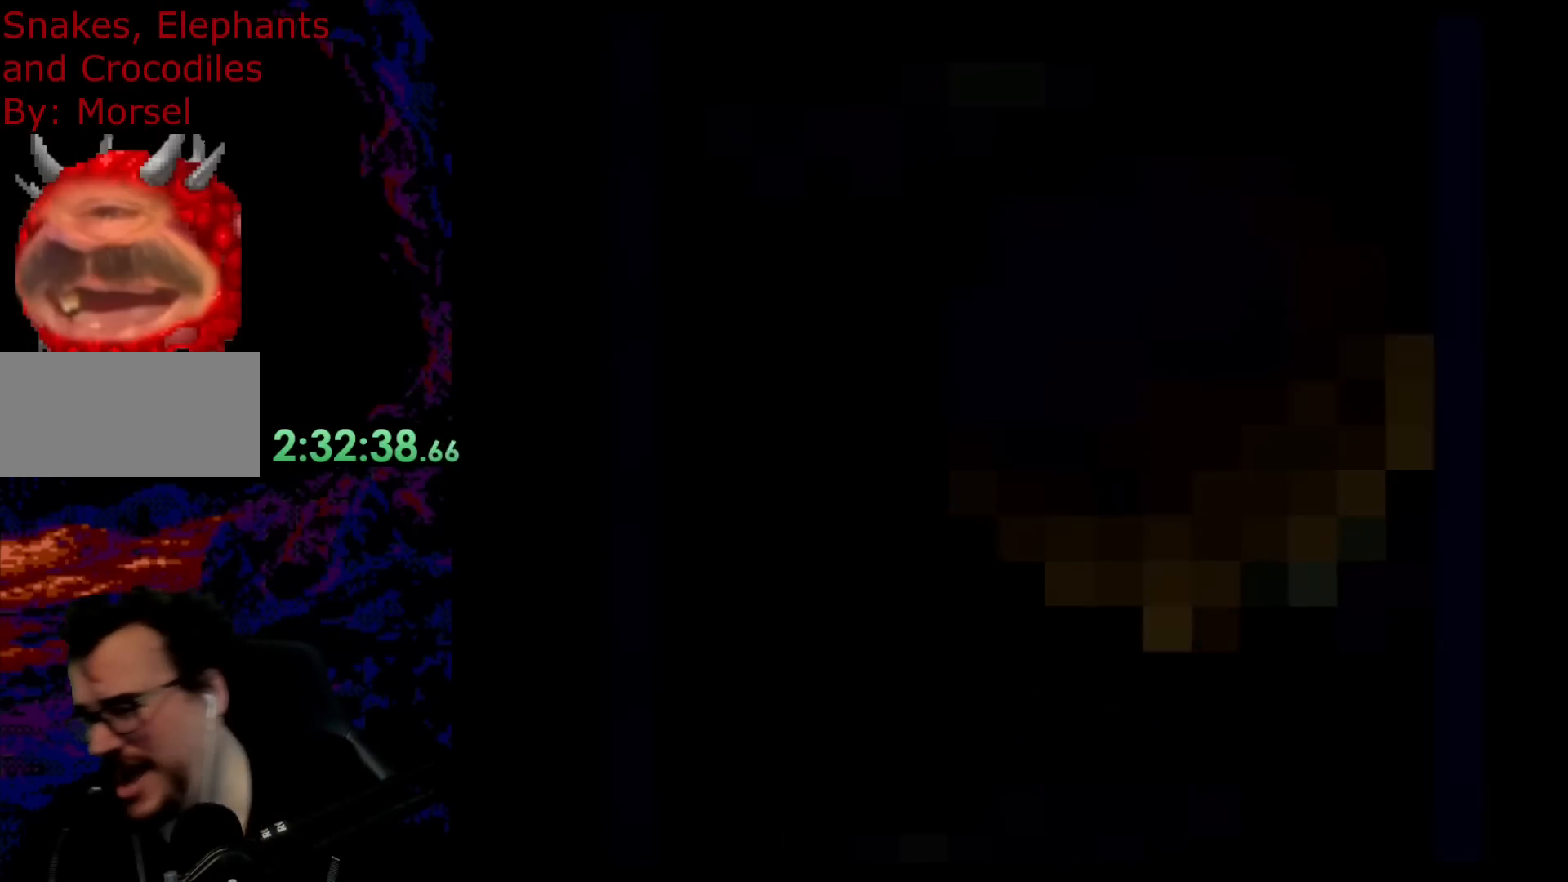
{"buttons": [], "events": []}
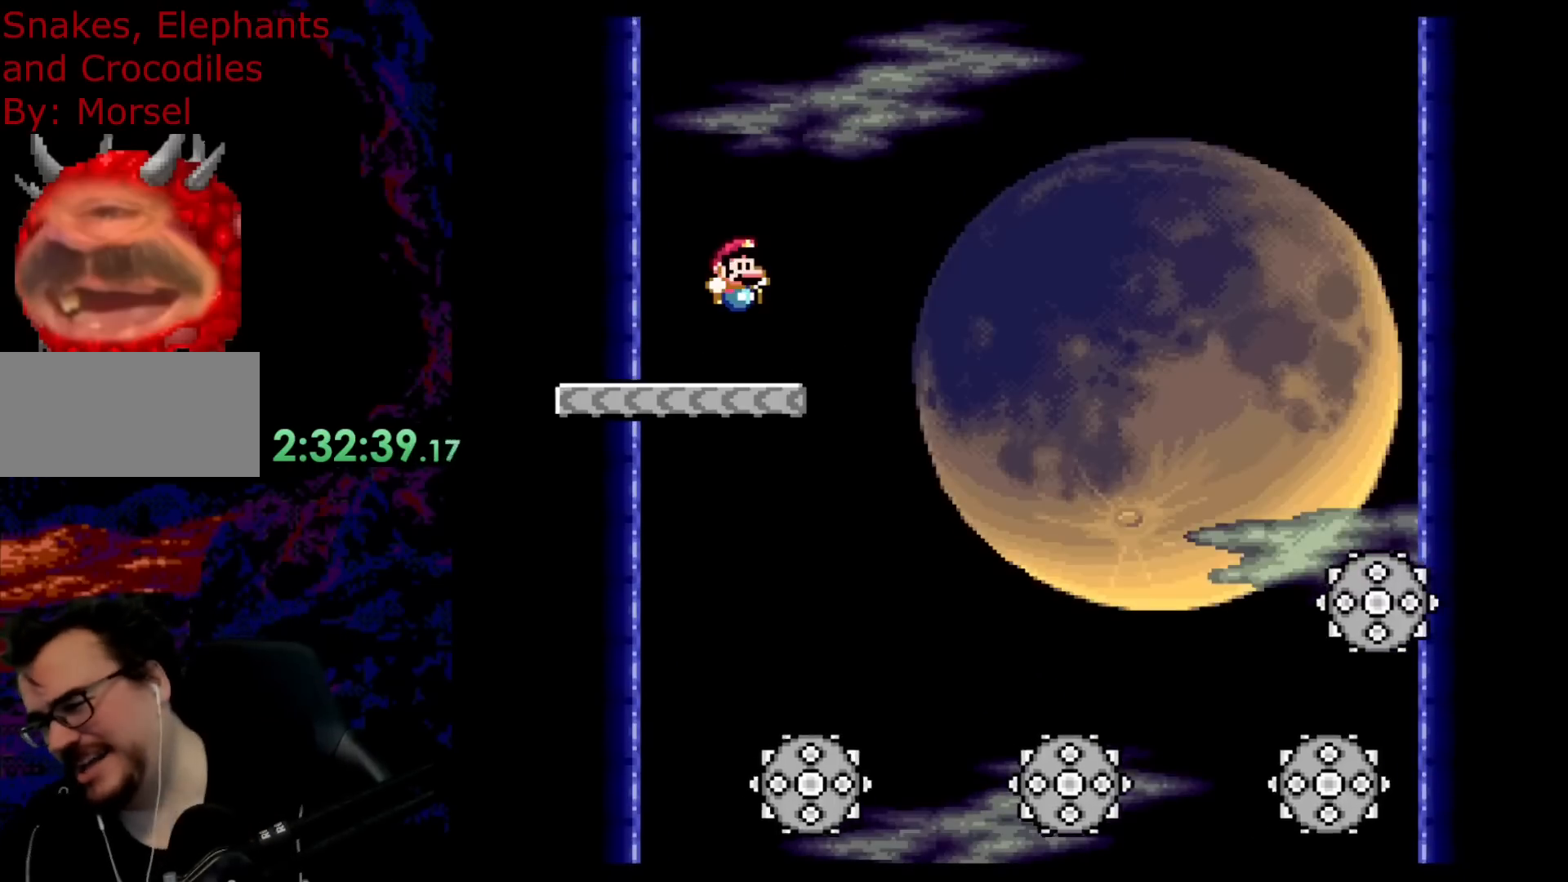
{"buttons": [], "events": []}
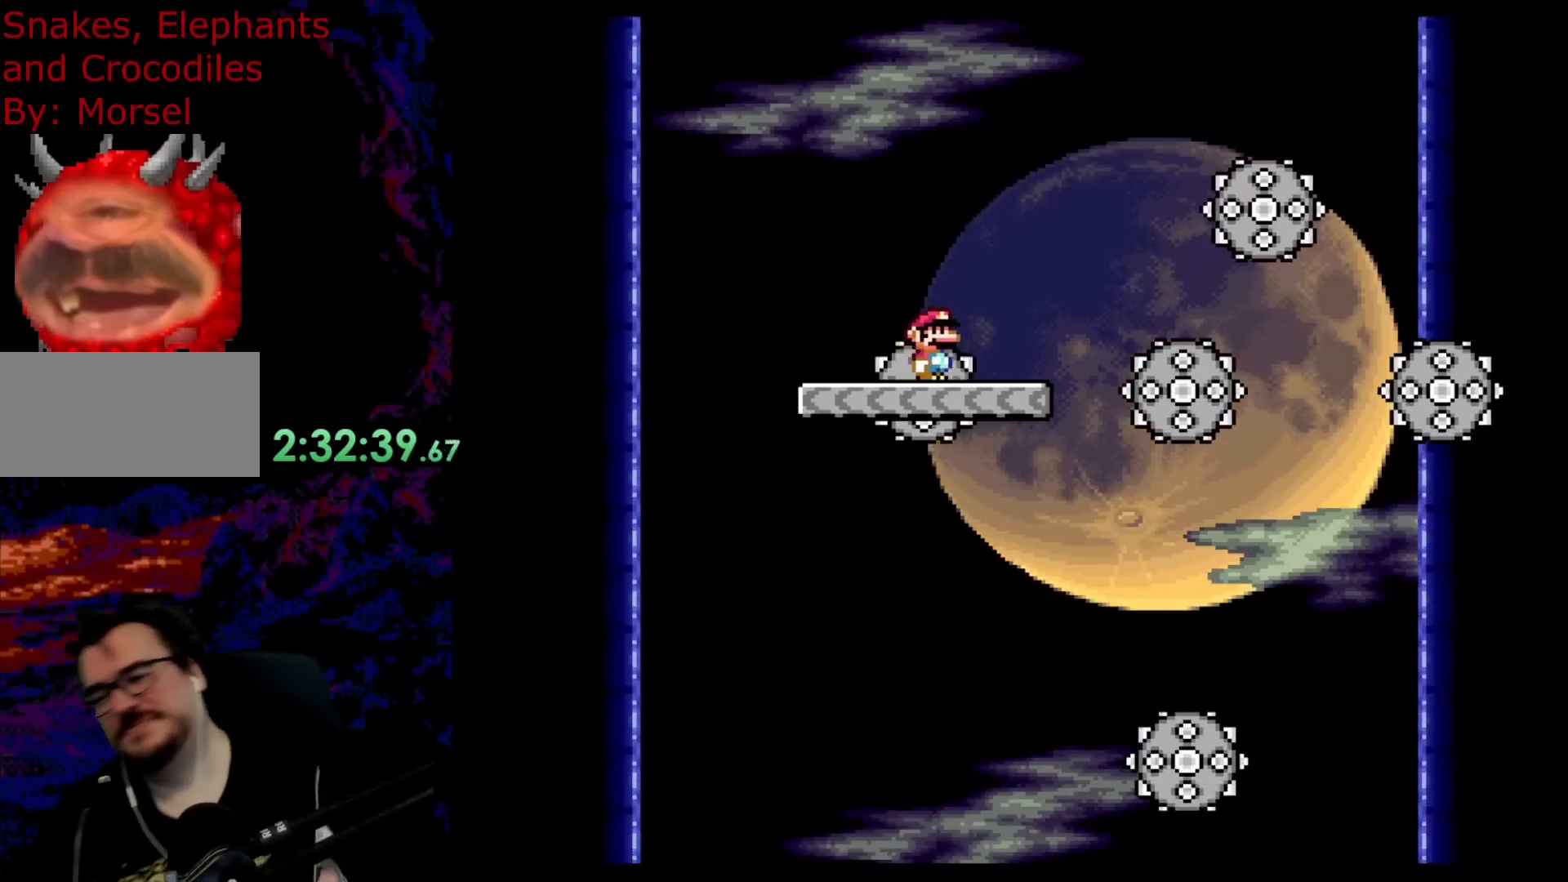
{"buttons": [], "events": []}
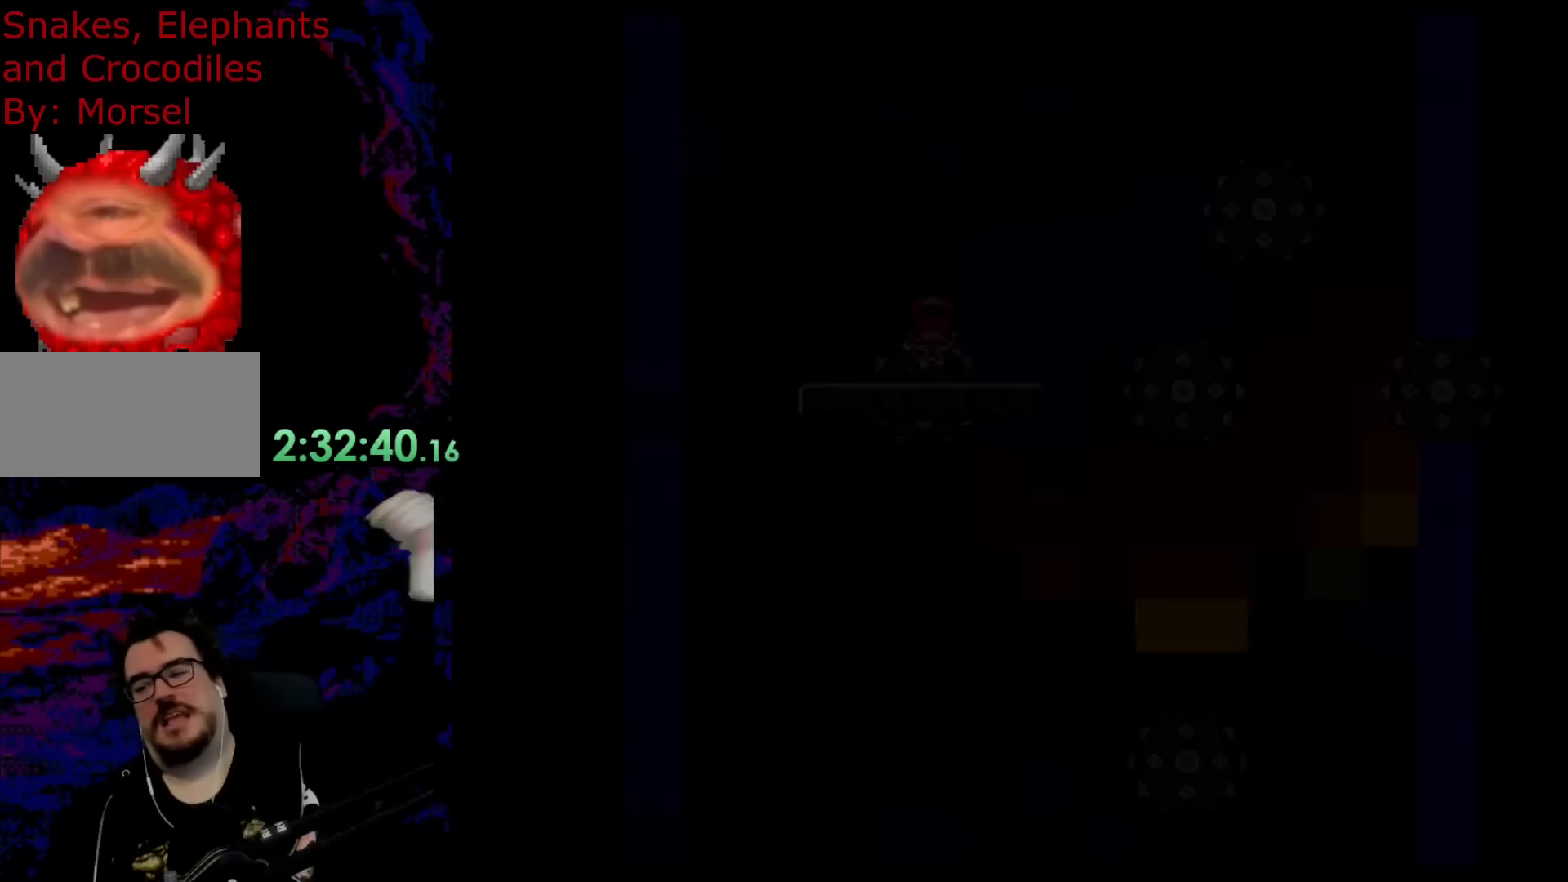
{"buttons": [], "events": []}
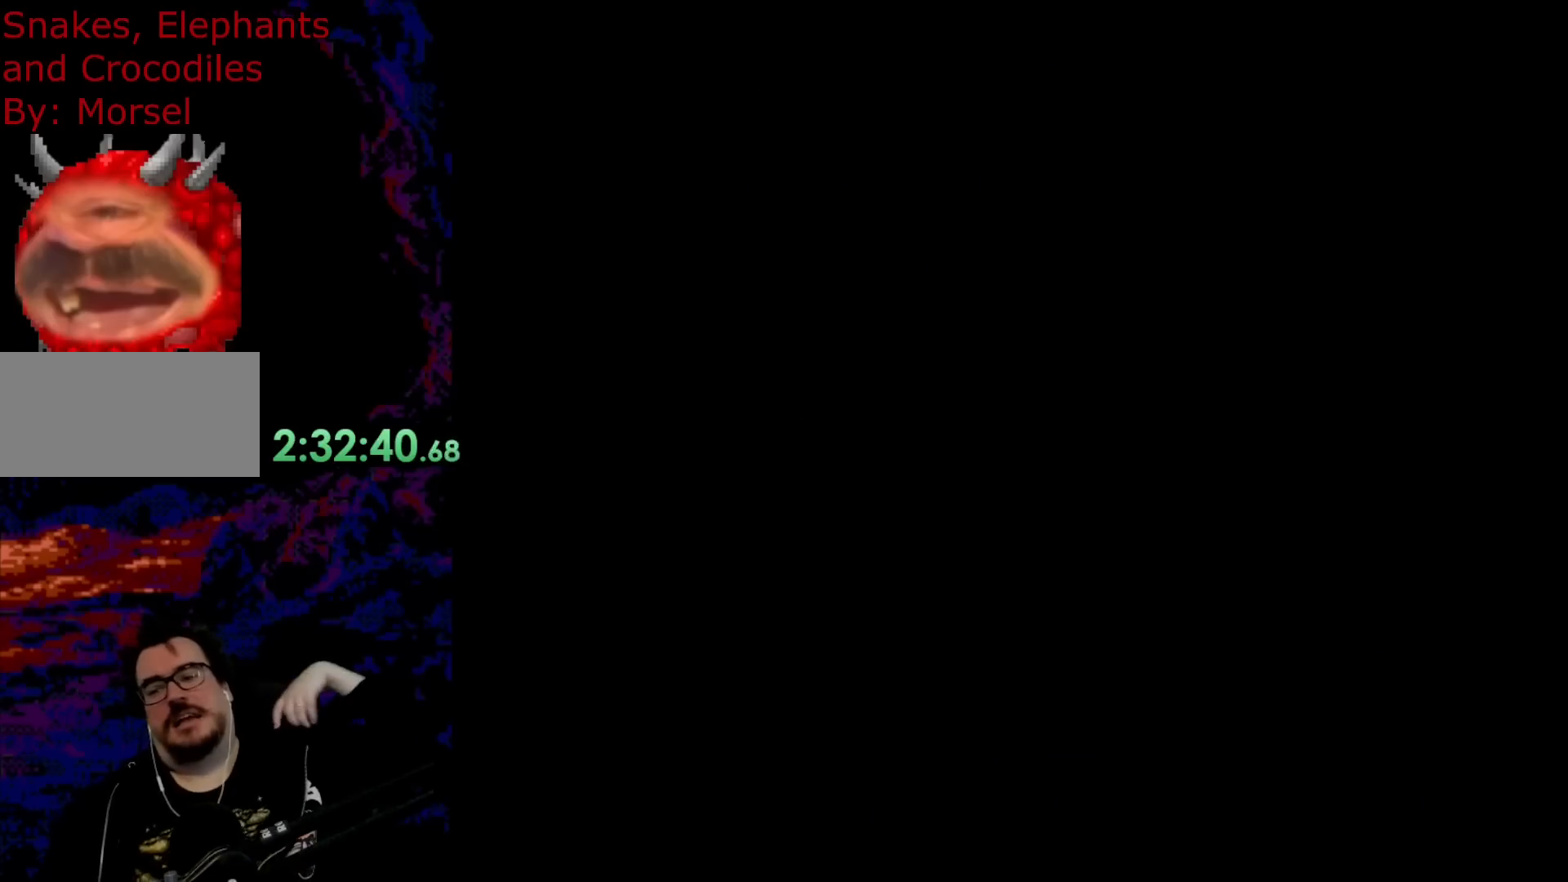
{"buttons": ["B", "Y"], "events": [[433, "B", "down"], [433, "Y", "down"]]}
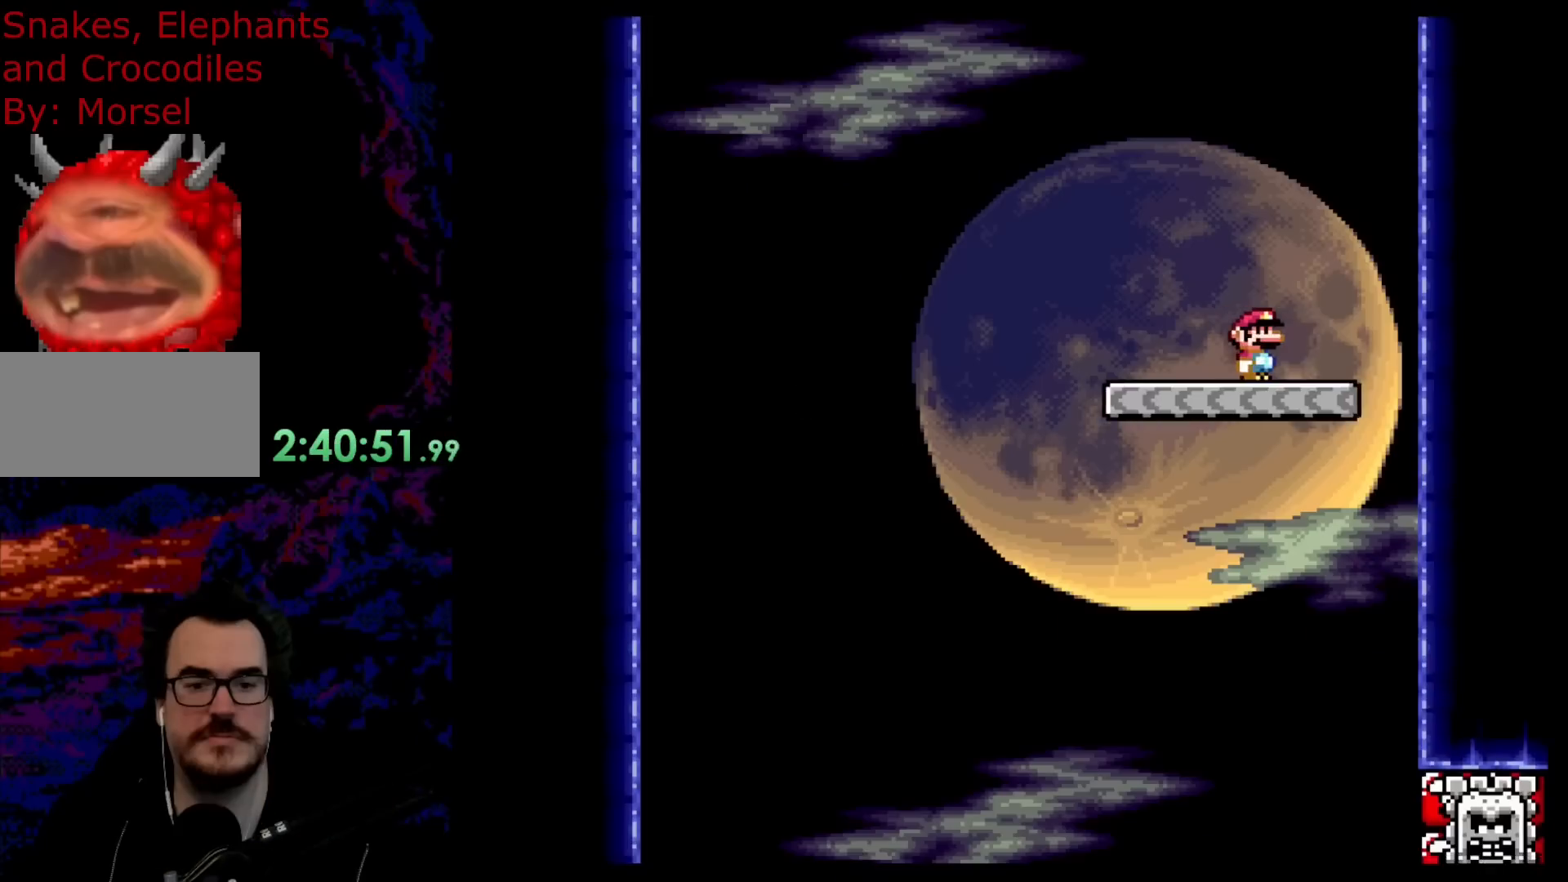
{"buttons": ["B", "Y", "DPAD_RIGHT"], "events": [[33, "DPAD_RIGHT", "down"]]}
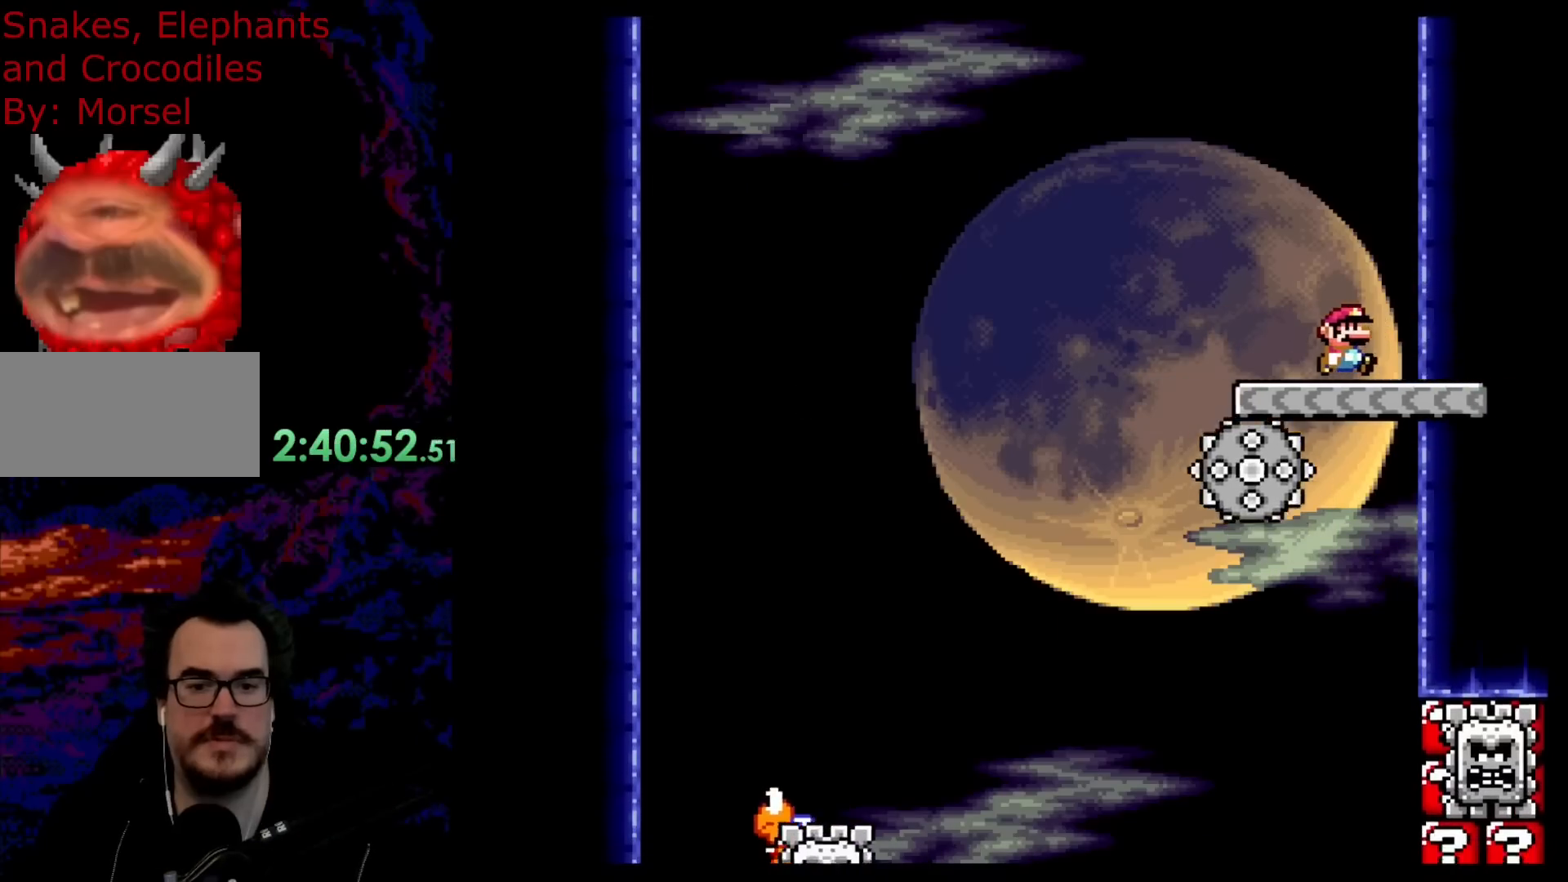
{"buttons": ["B", "Y"], "events": [[300, "DPAD_DOWN", "down"], [300, "DPAD_LEFT", "down"], [300, "DPAD_RIGHT", "up"], [317, "DPAD_DOWN", "up"], [467, "DPAD_LEFT", "up"]]}
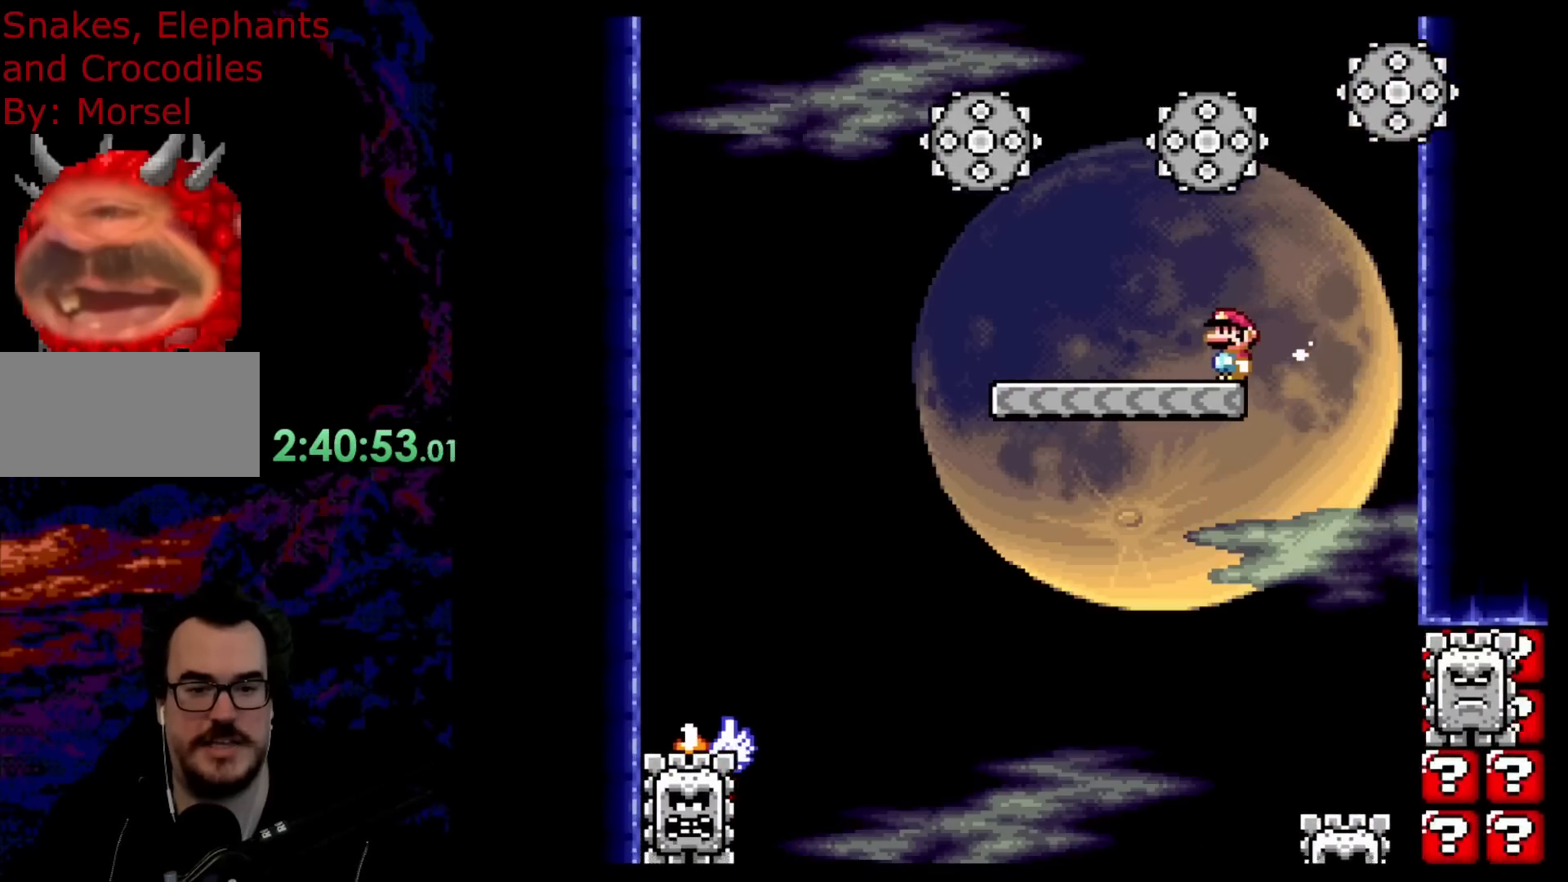
{"buttons": ["B", "Y"], "events": []}